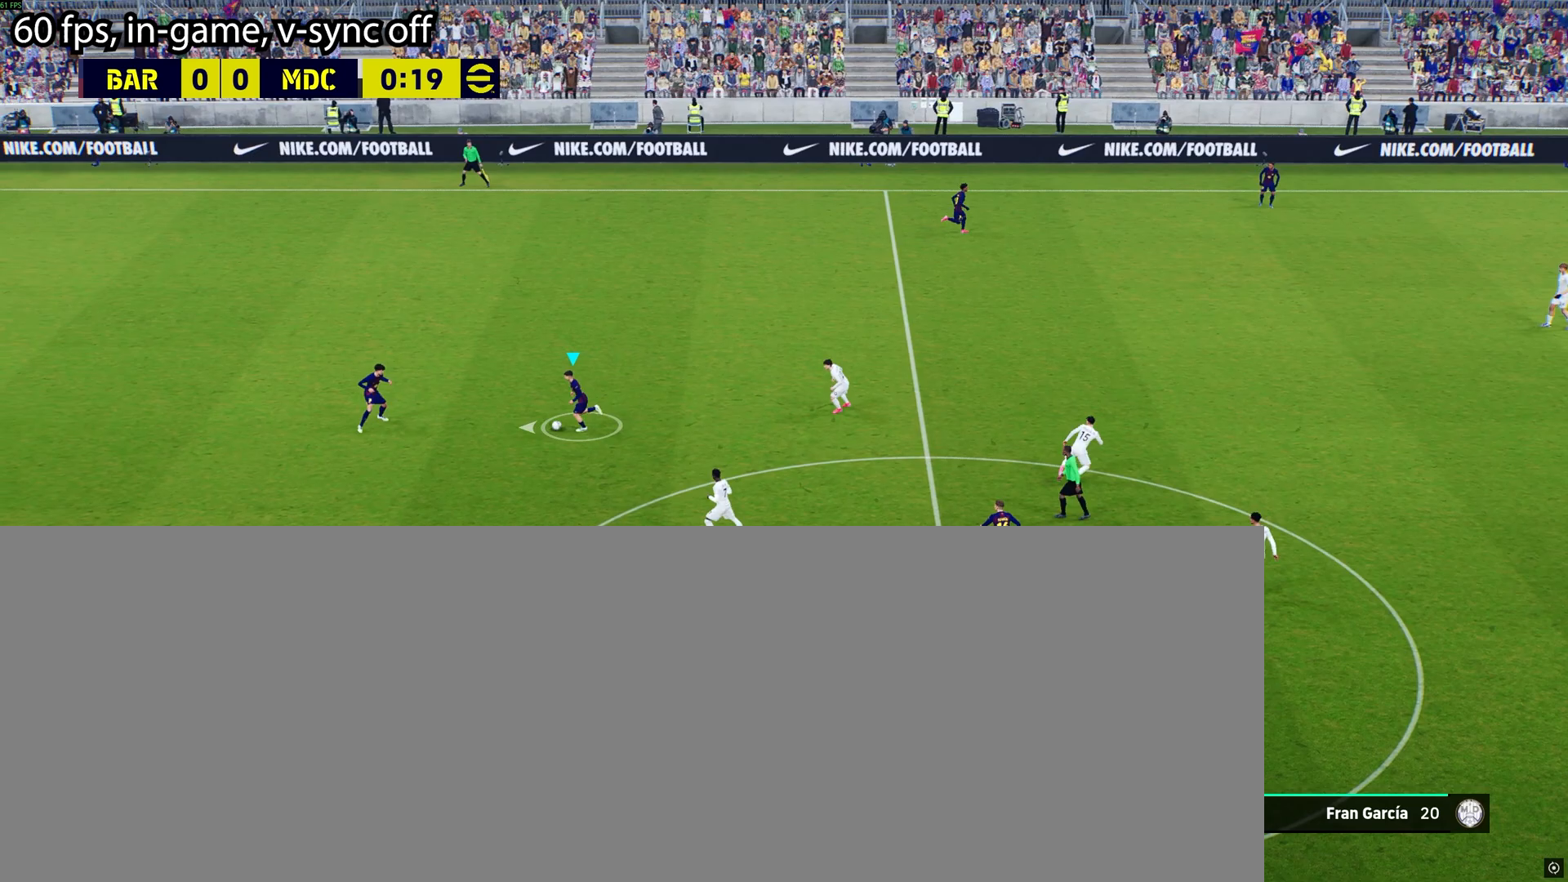
Gameplay with a controller (PlayStation layout); each line is a JSON object with the inputs held at the frame after it. "events" lists button and stick changes between this image and that frame as [ms after this image, input, new state], when the widget could be followed in between. Not read: right_stick.
{"buttons": ["R2"], "left_stick": "left", "events": []}
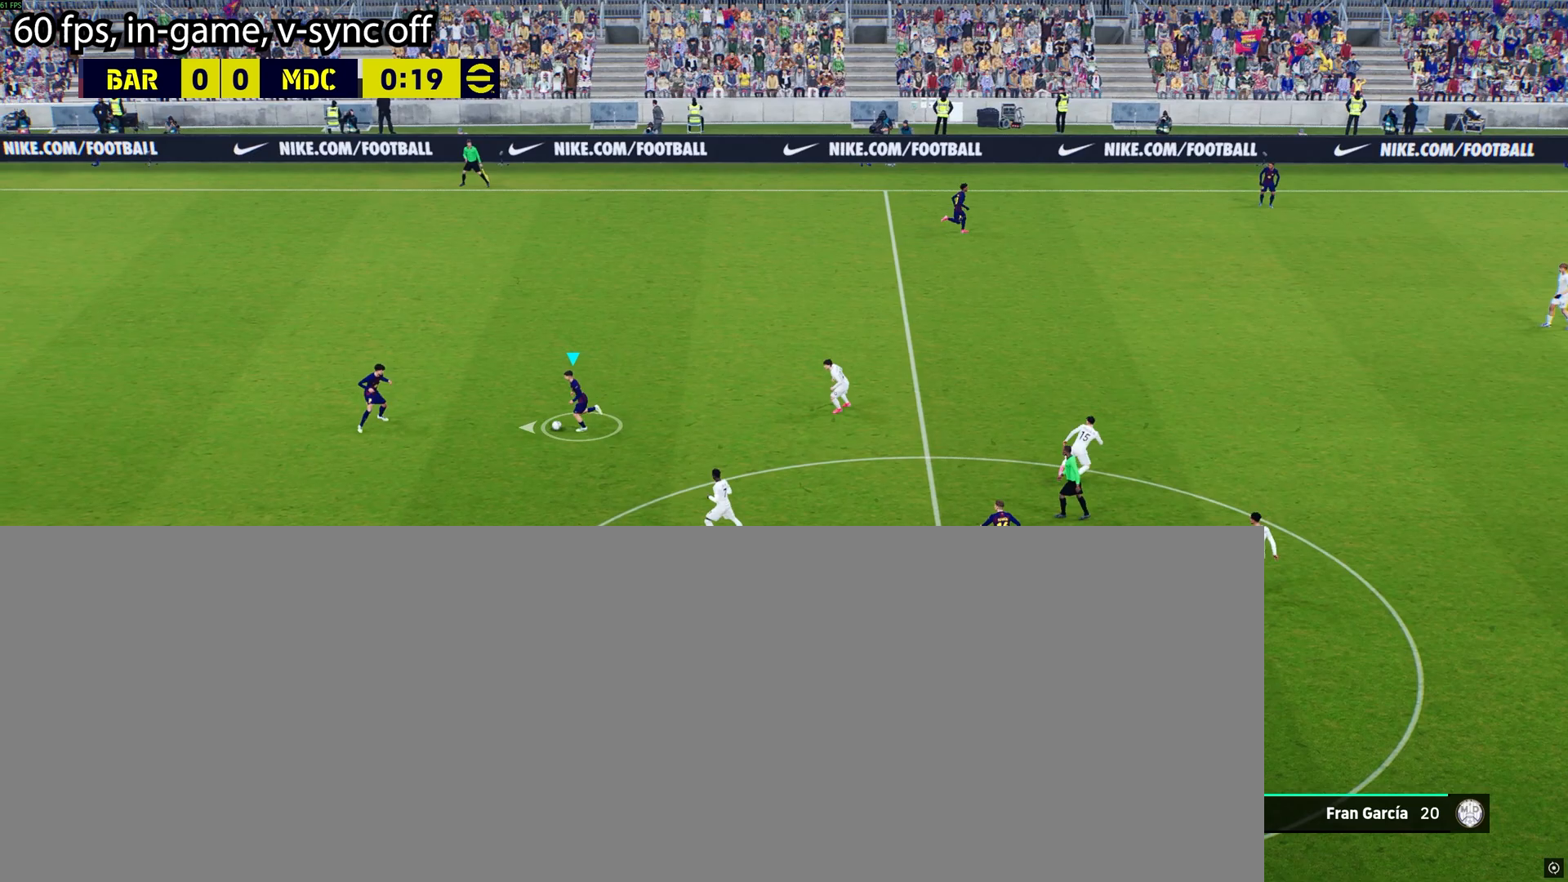
{"buttons": ["R2"], "left_stick": "left", "events": []}
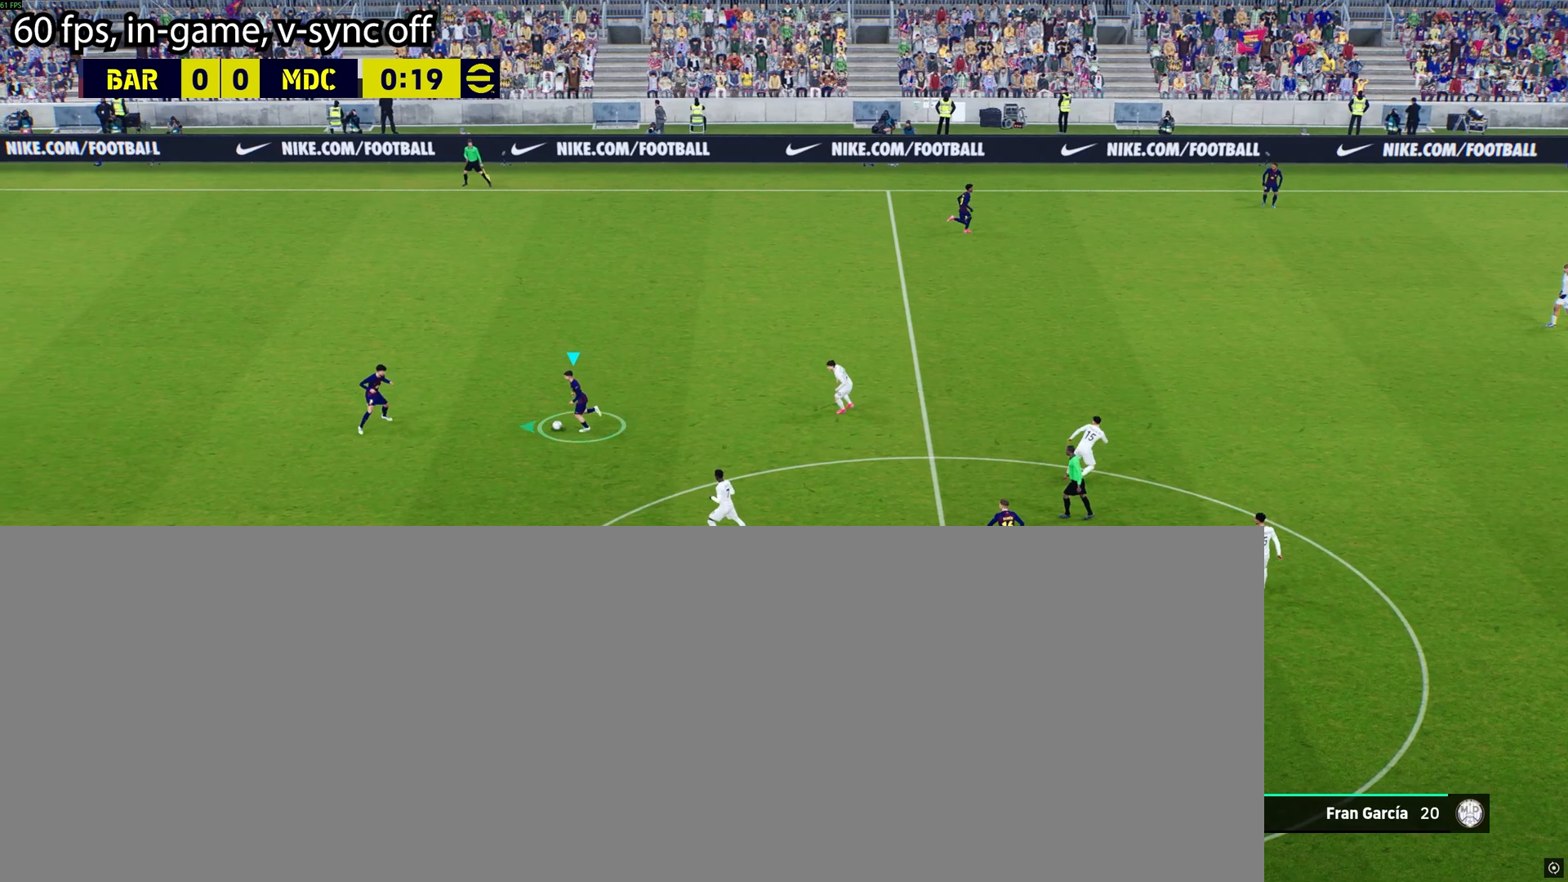
{"buttons": ["R2"], "left_stick": "left", "events": []}
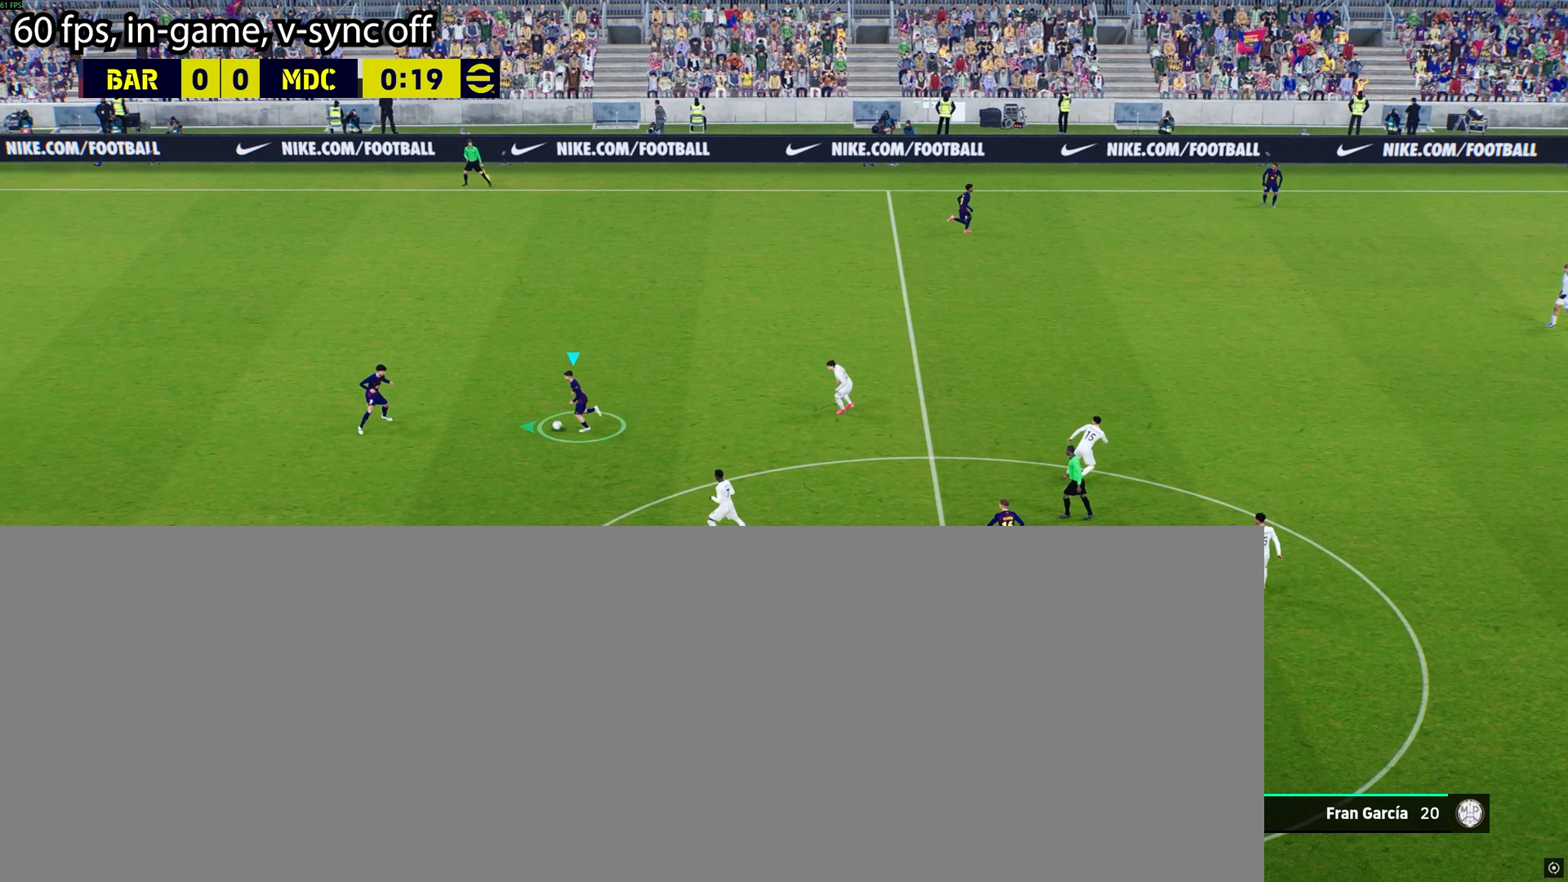
{"buttons": ["R2"], "left_stick": "left", "events": []}
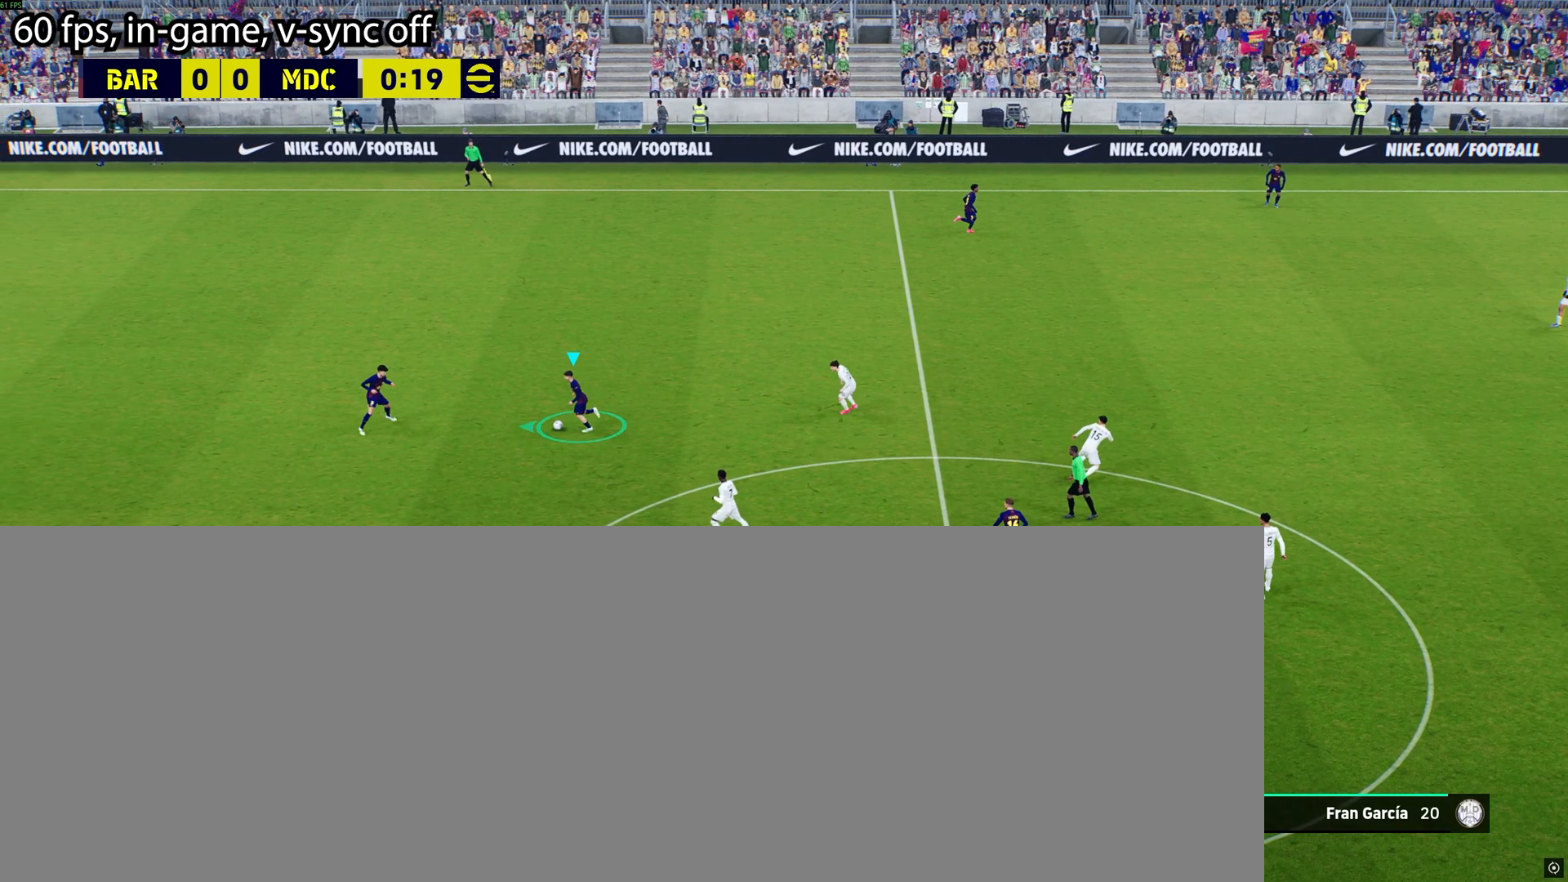
{"buttons": ["R2"], "left_stick": "left", "events": []}
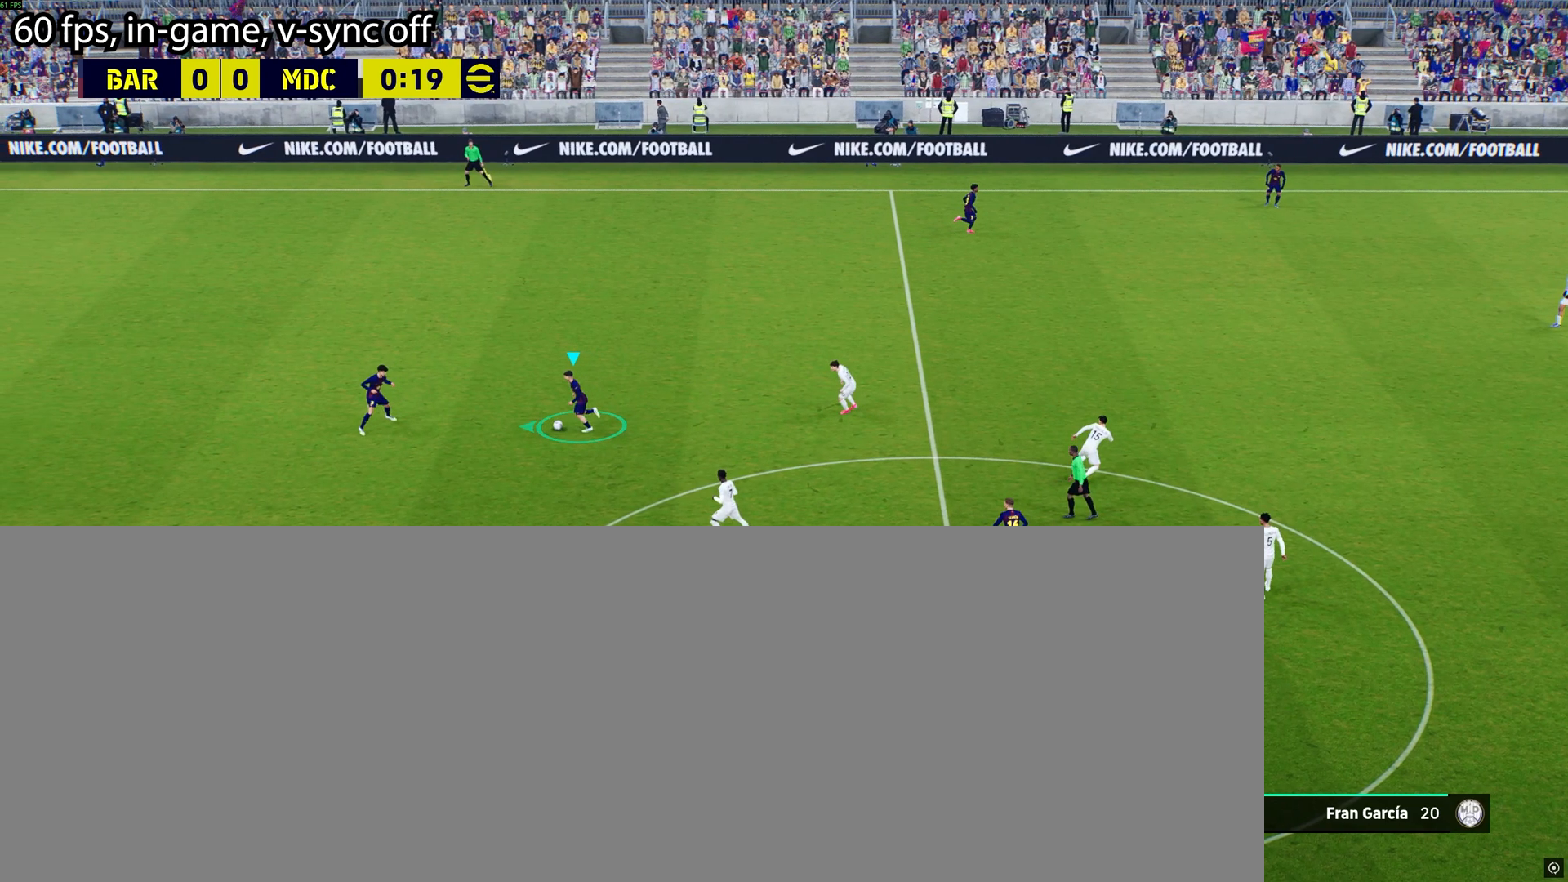
{"buttons": ["R2"], "left_stick": "left", "events": []}
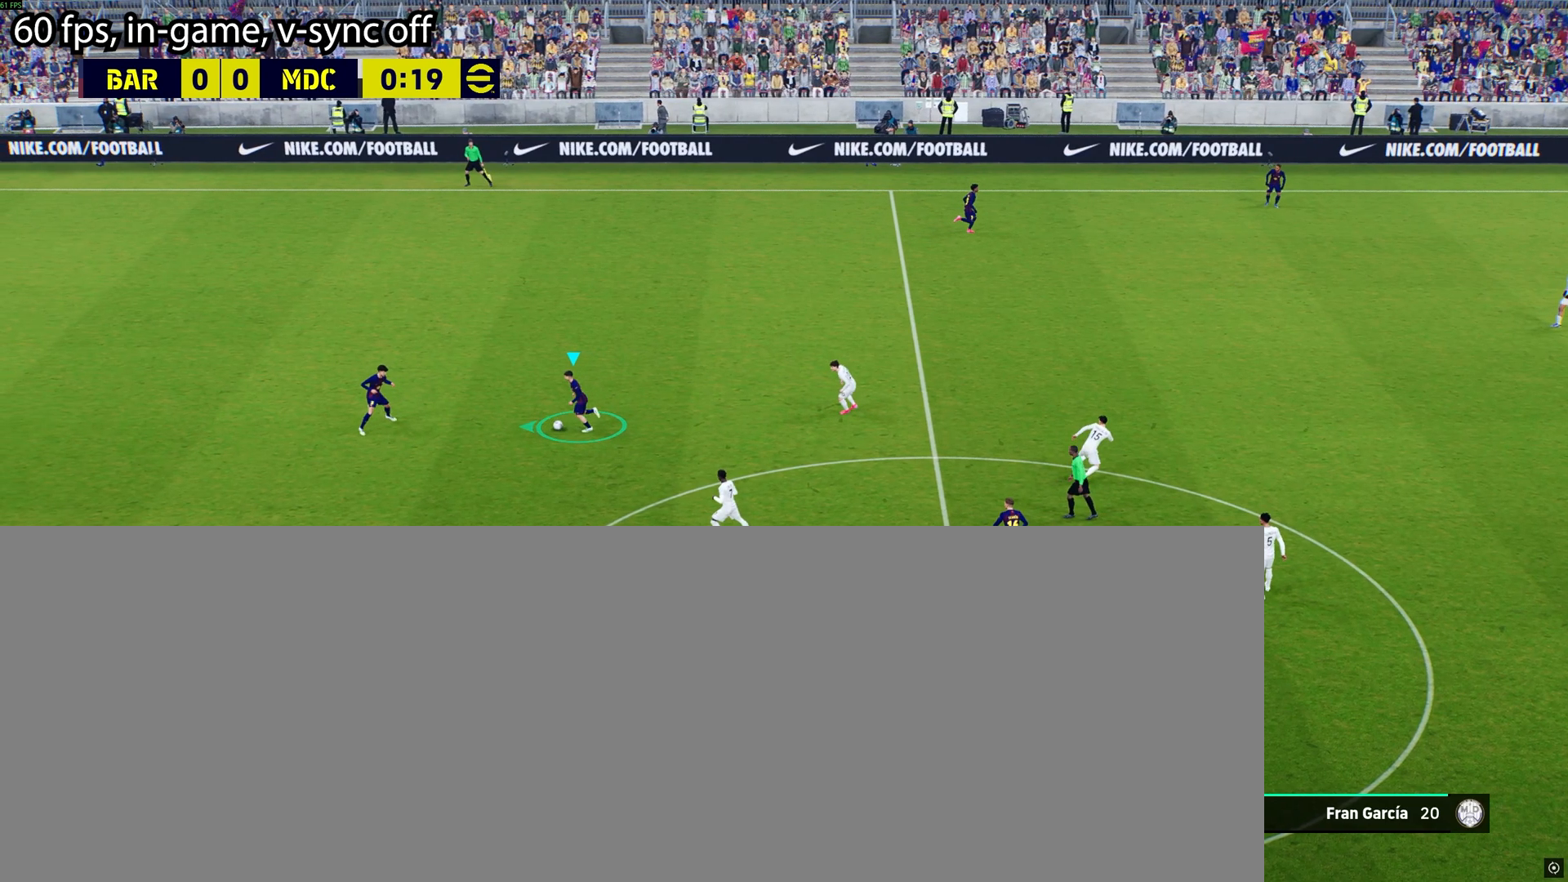
{"buttons": ["R2"], "left_stick": "left", "events": []}
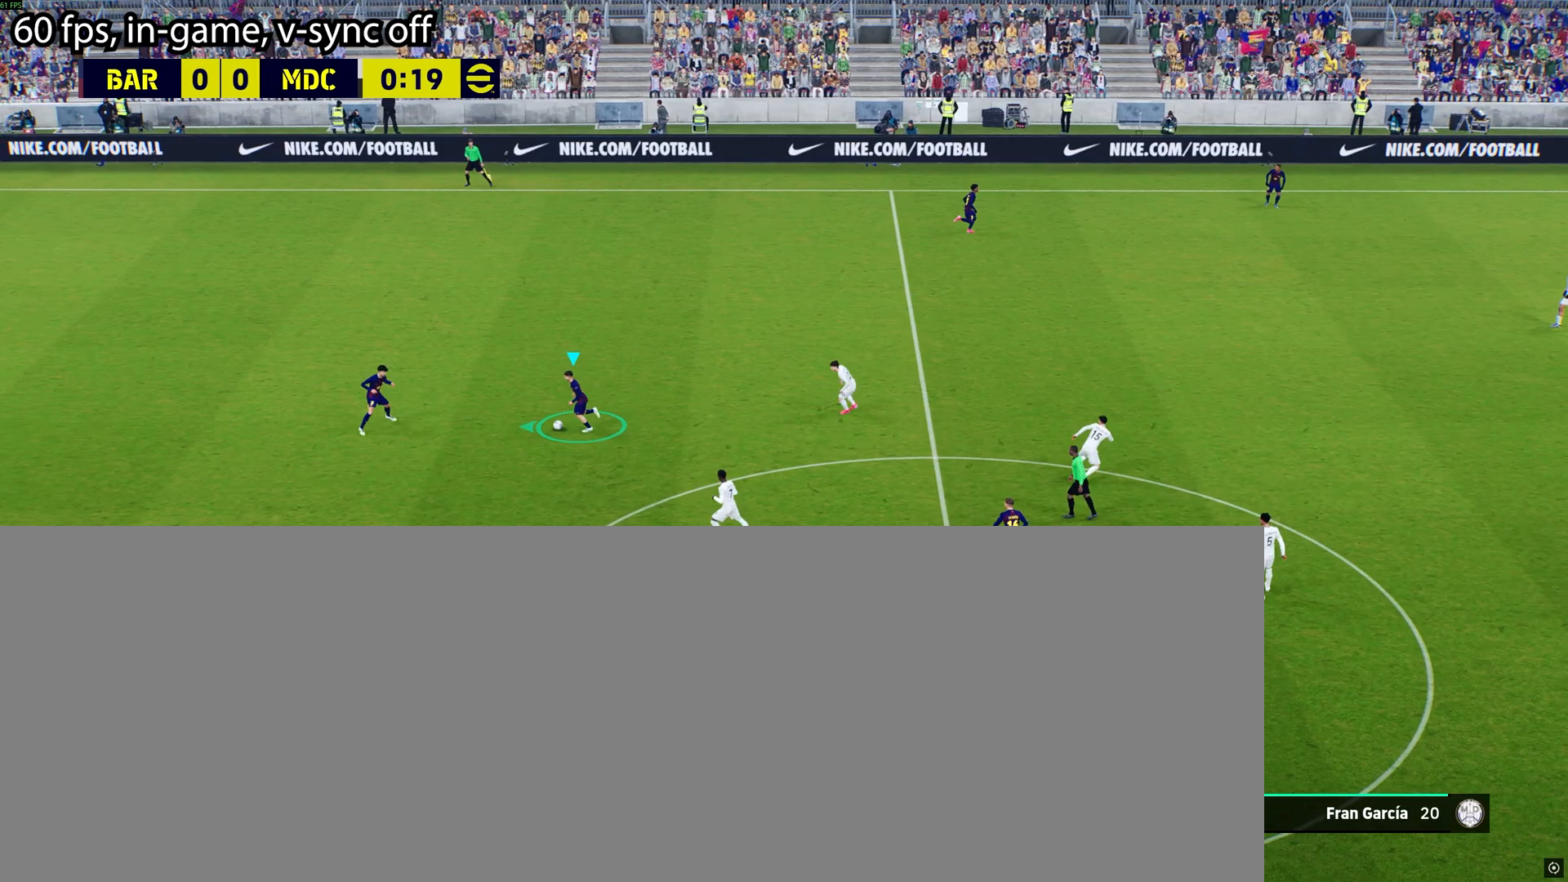
{"buttons": ["R2"], "left_stick": "left", "events": []}
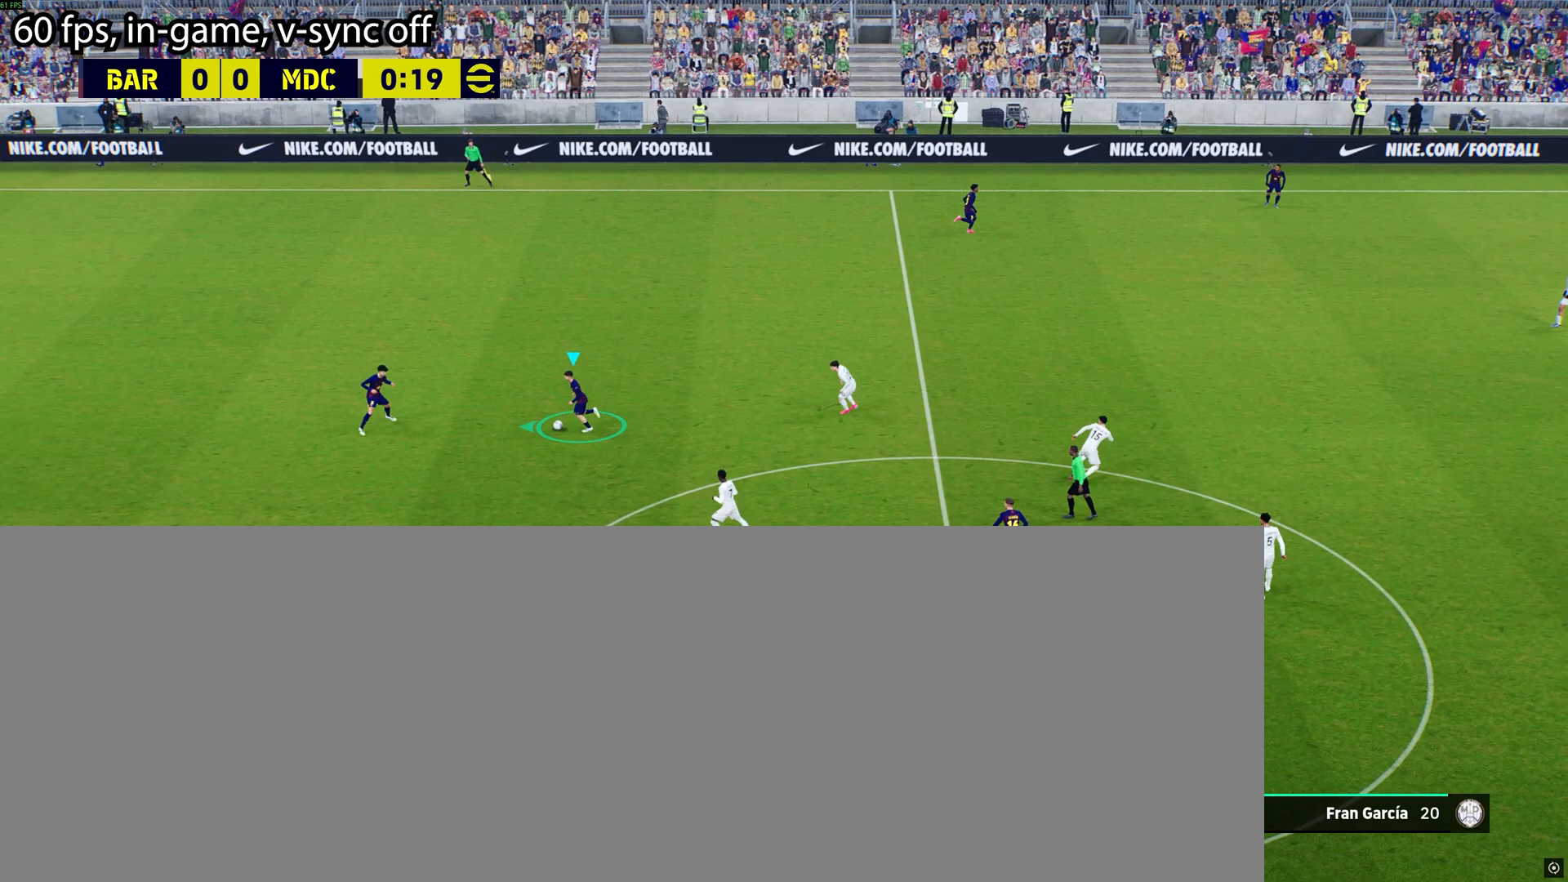
{"buttons": ["R2"], "left_stick": "left", "events": []}
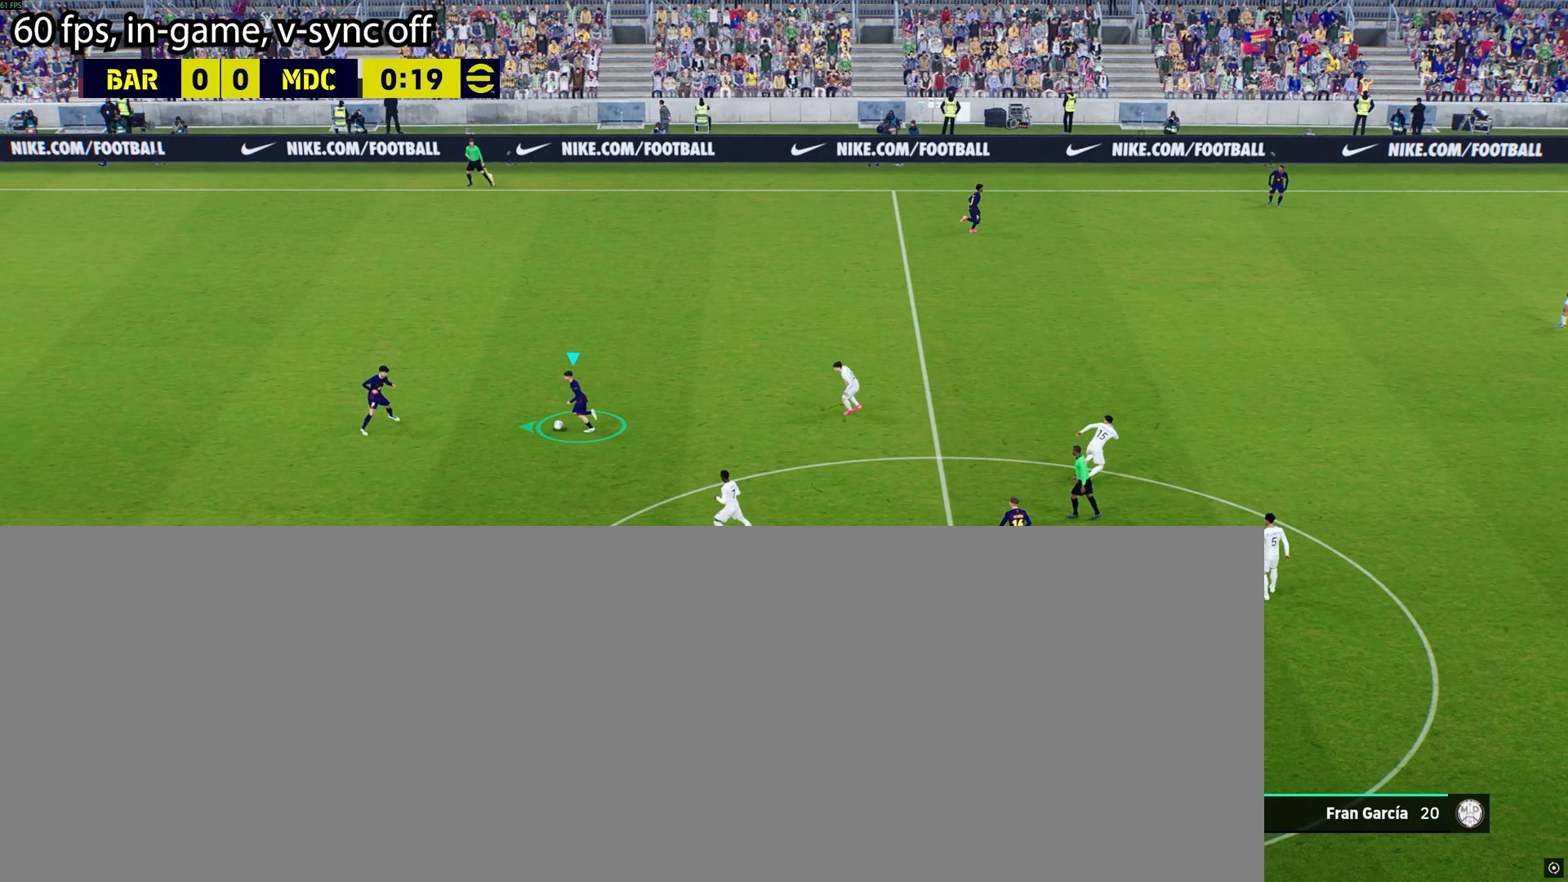
{"buttons": ["R2"], "left_stick": "left", "events": []}
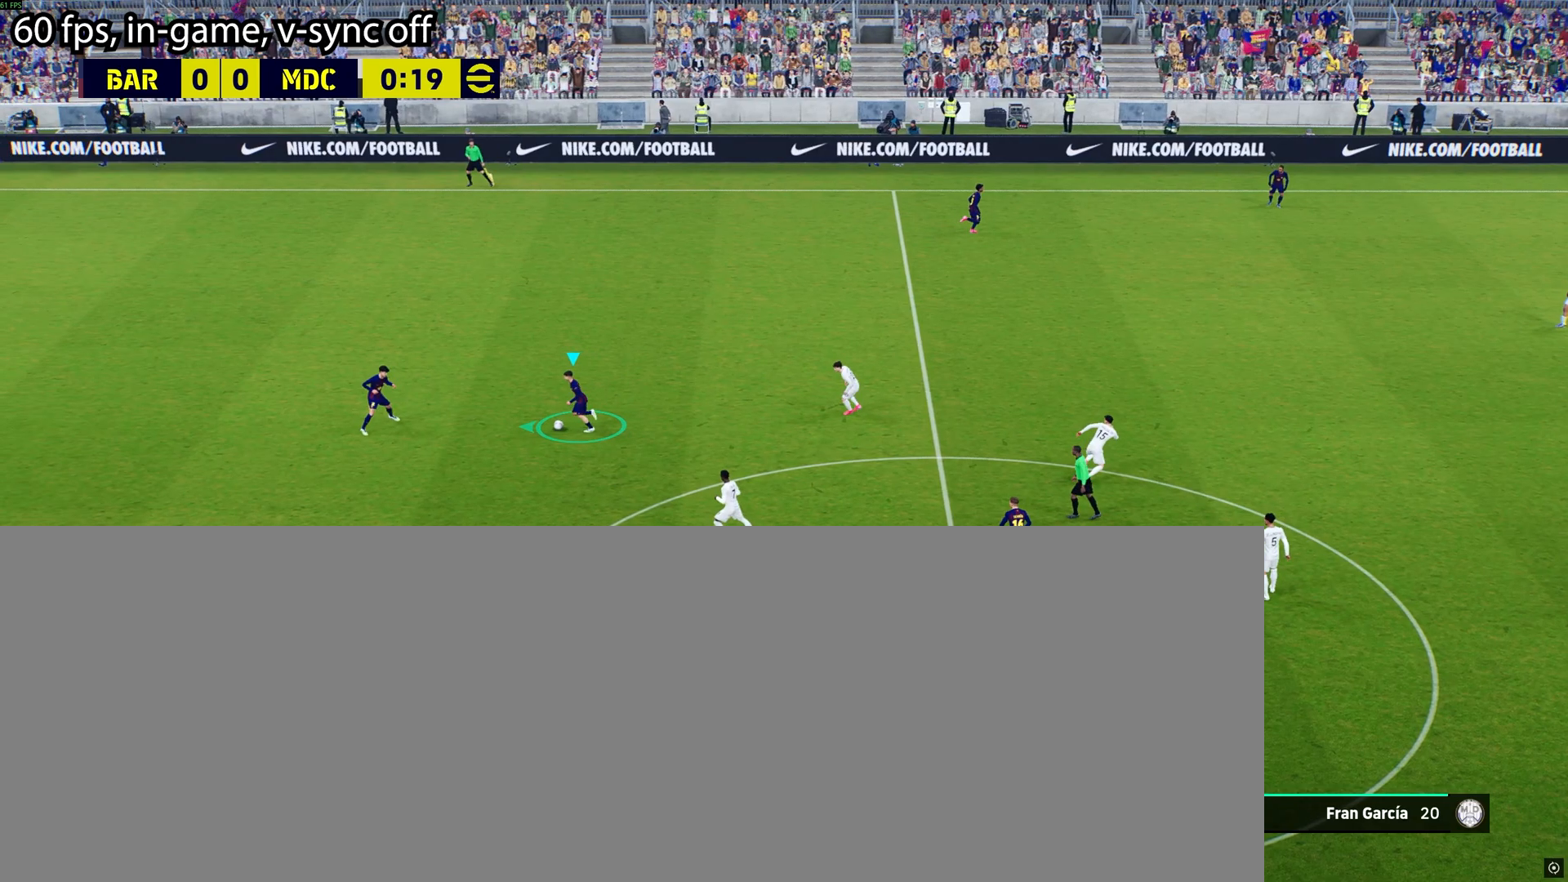
{"buttons": ["R2"], "left_stick": "left", "events": []}
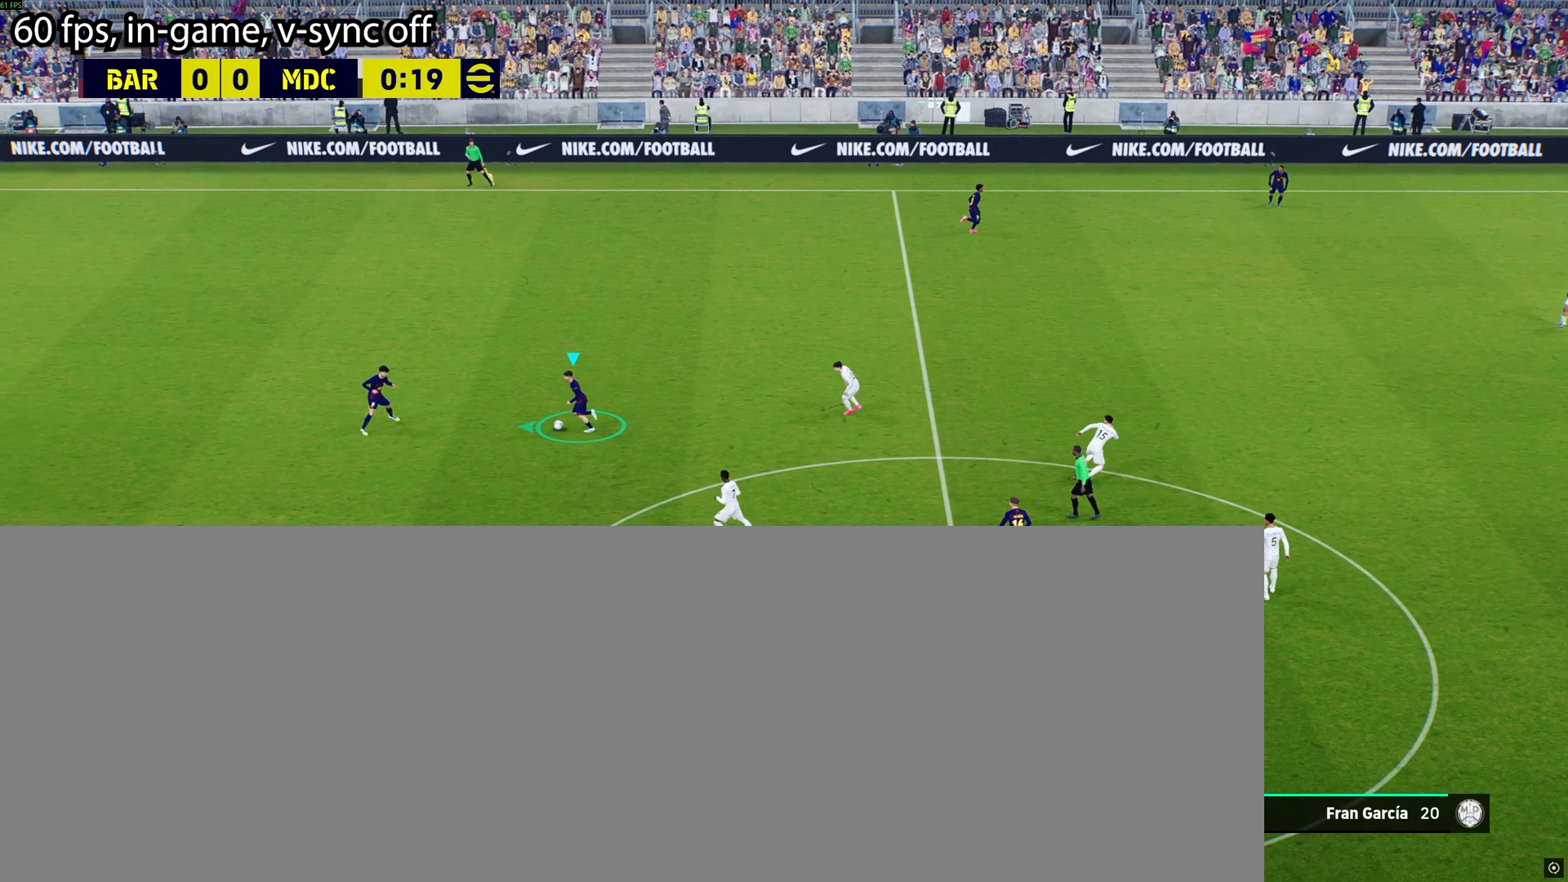
{"buttons": ["R2"], "left_stick": "left", "events": []}
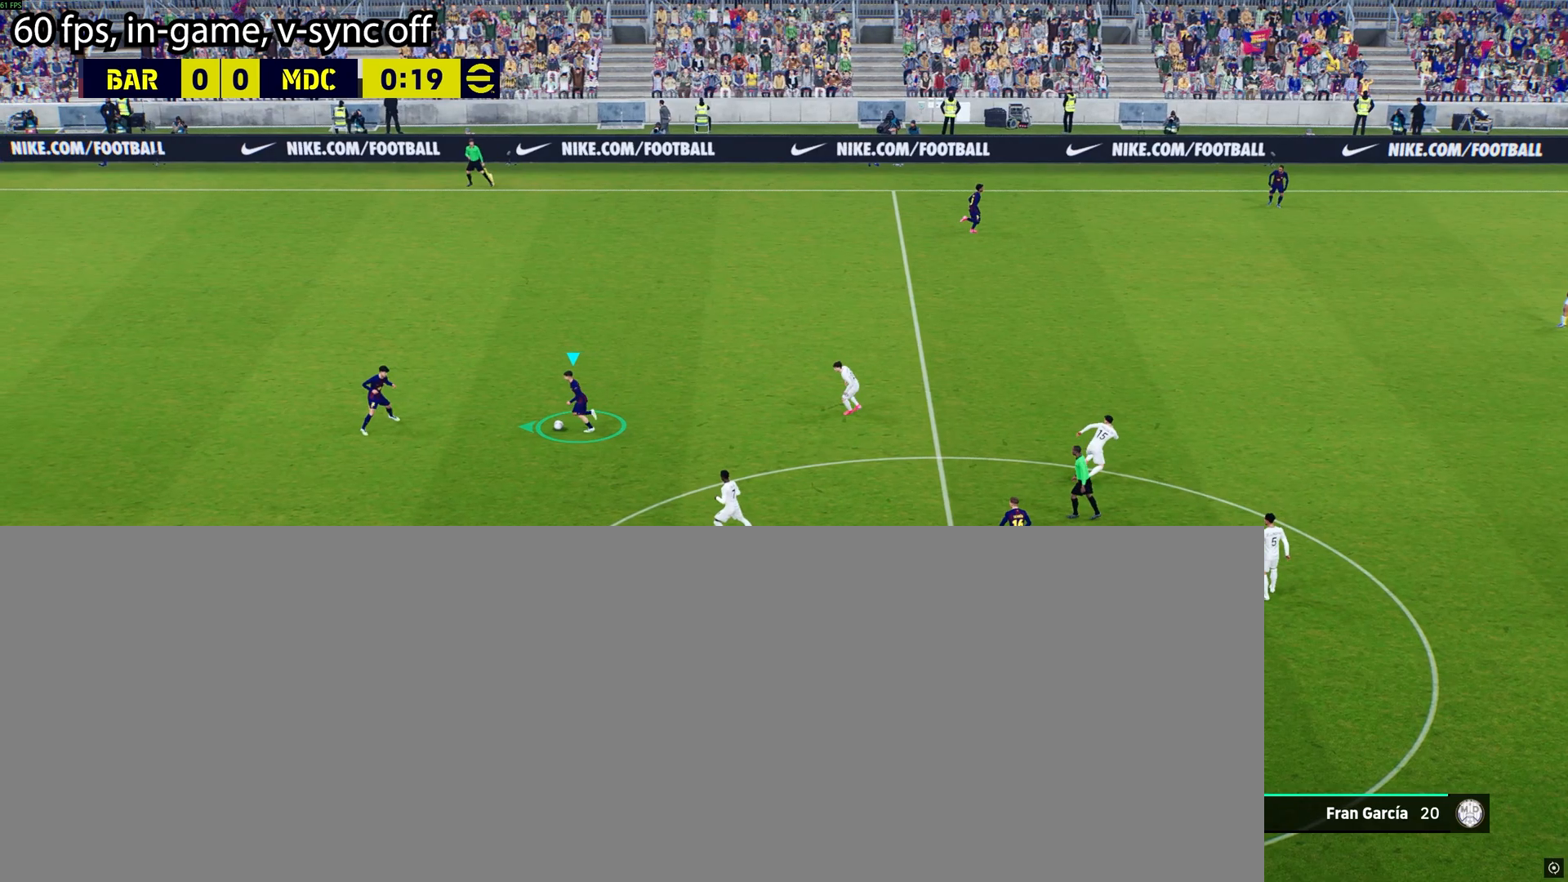
{"buttons": ["R2"], "left_stick": "left", "events": []}
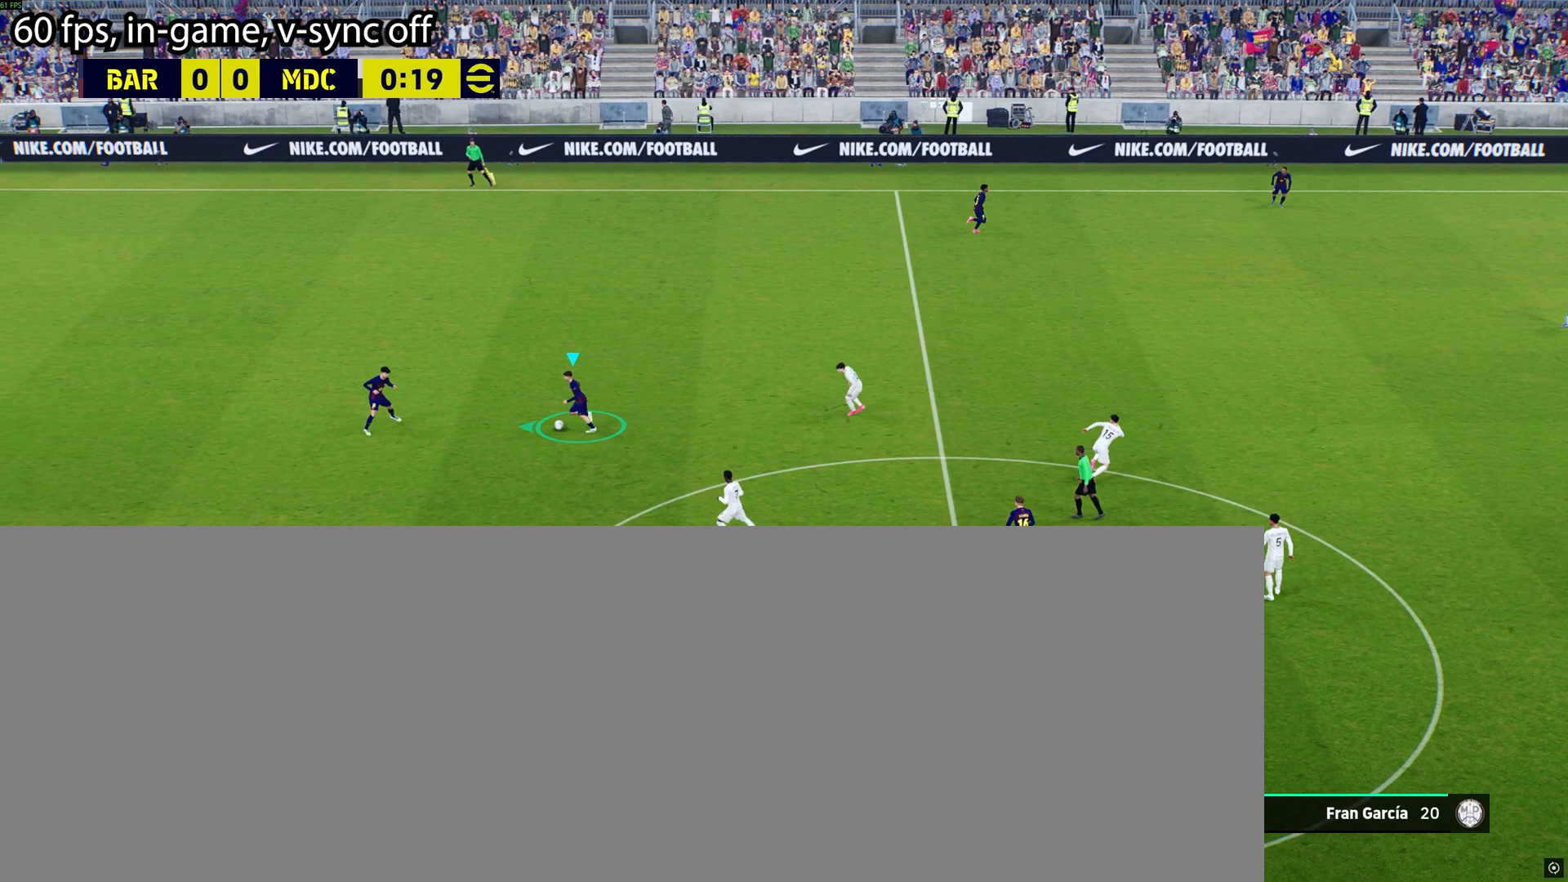
{"buttons": [], "left_stick": "center", "events": [[300, "R2", "up"], [300, "left_stick", "center"]]}
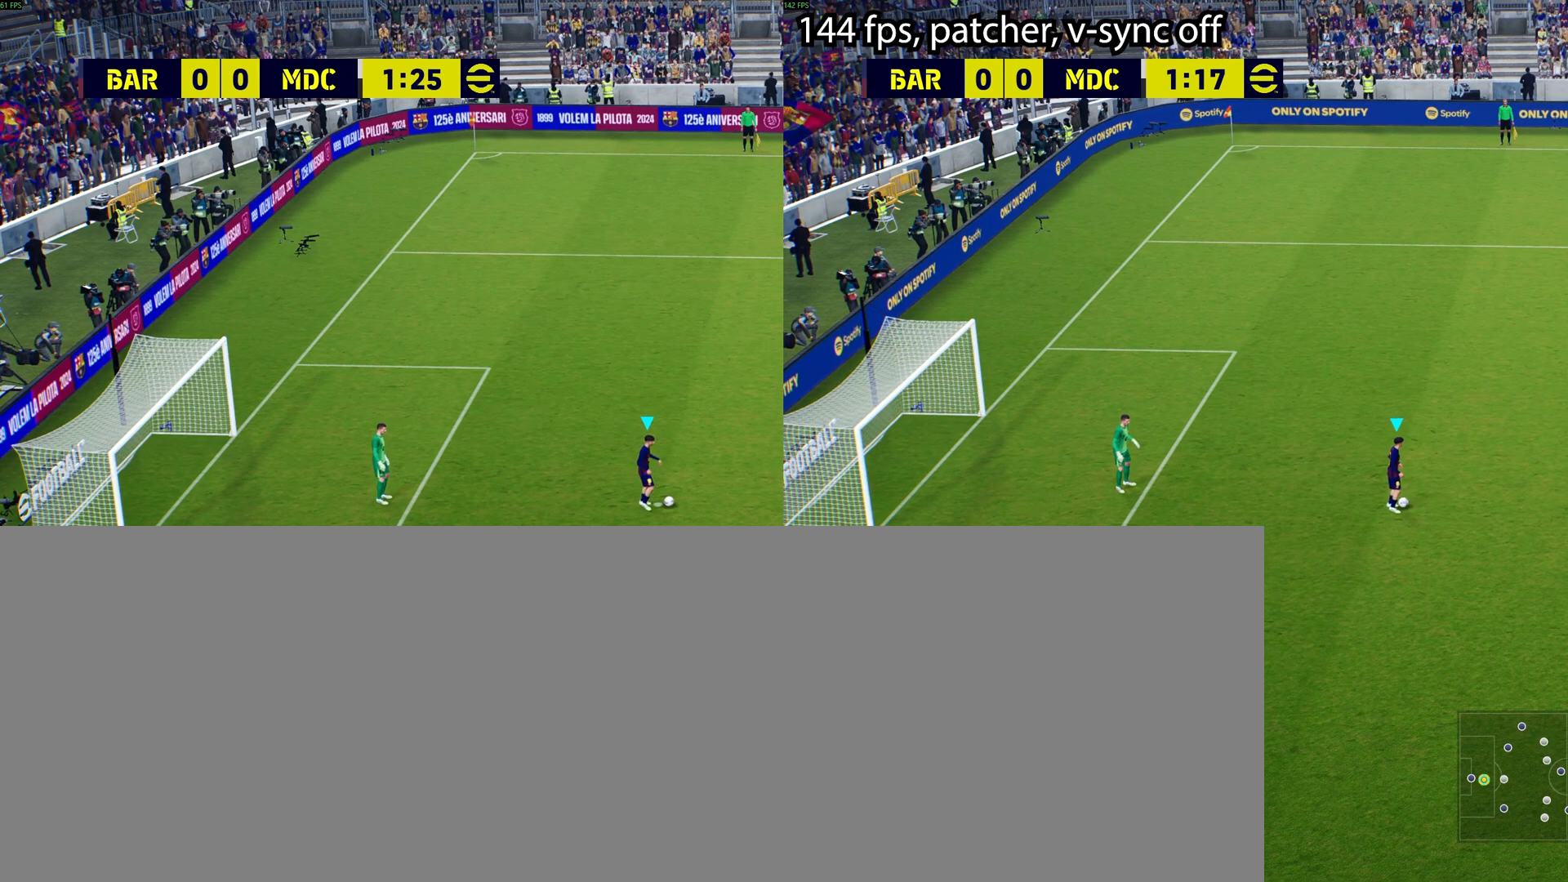
{"buttons": [], "left_stick": "center", "events": []}
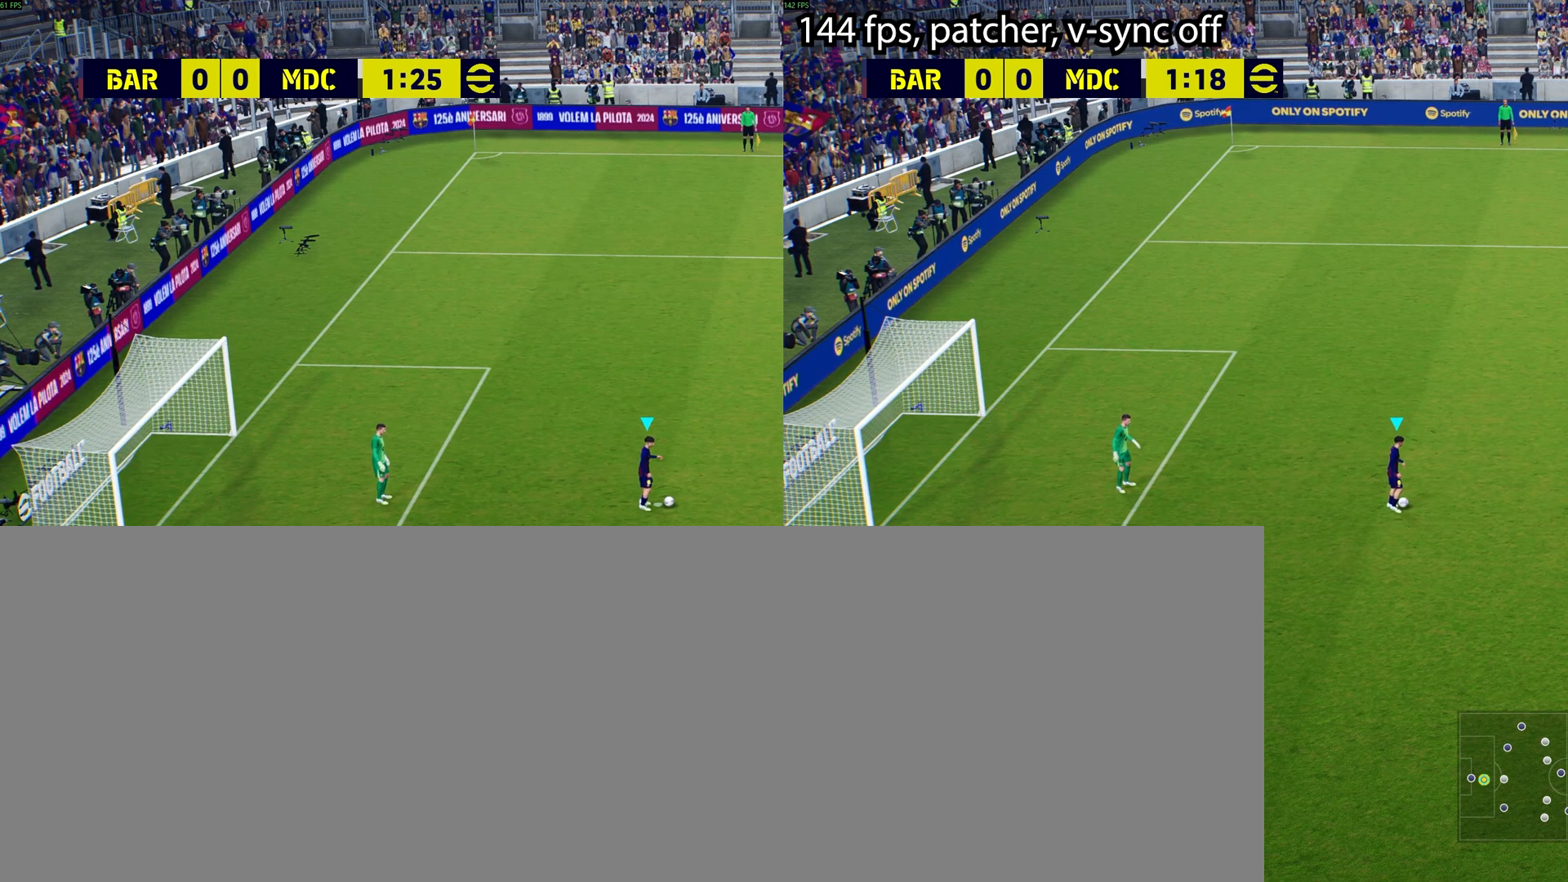
{"buttons": [], "left_stick": "center", "events": []}
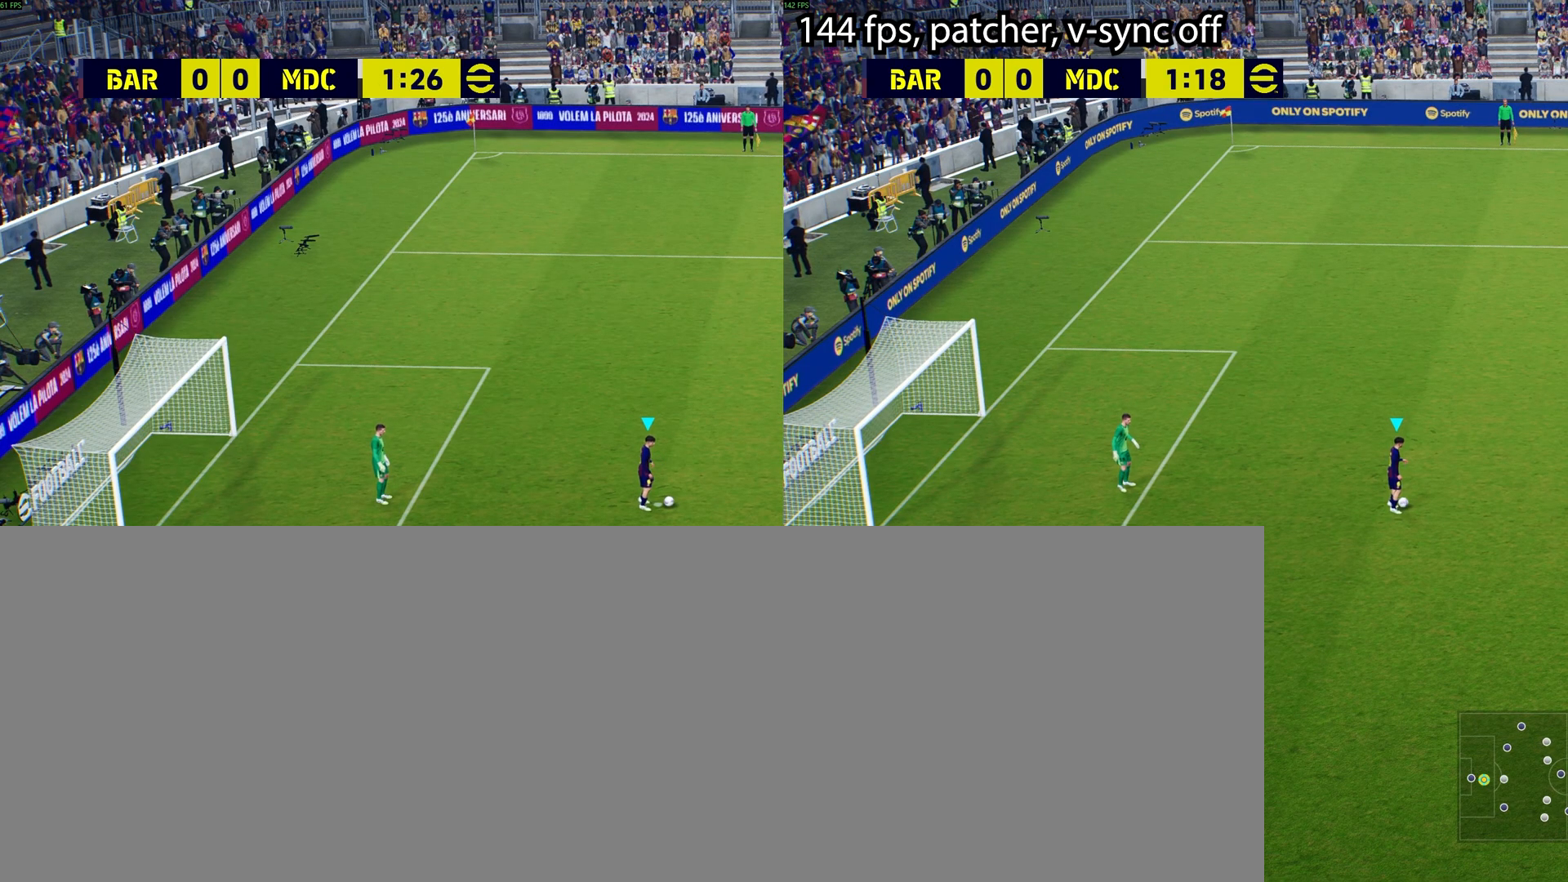
{"buttons": ["CIRCLE"], "left_stick": "down-right", "events": [[33, "left_stick", "down-right"], [150, "CIRCLE", "down"]]}
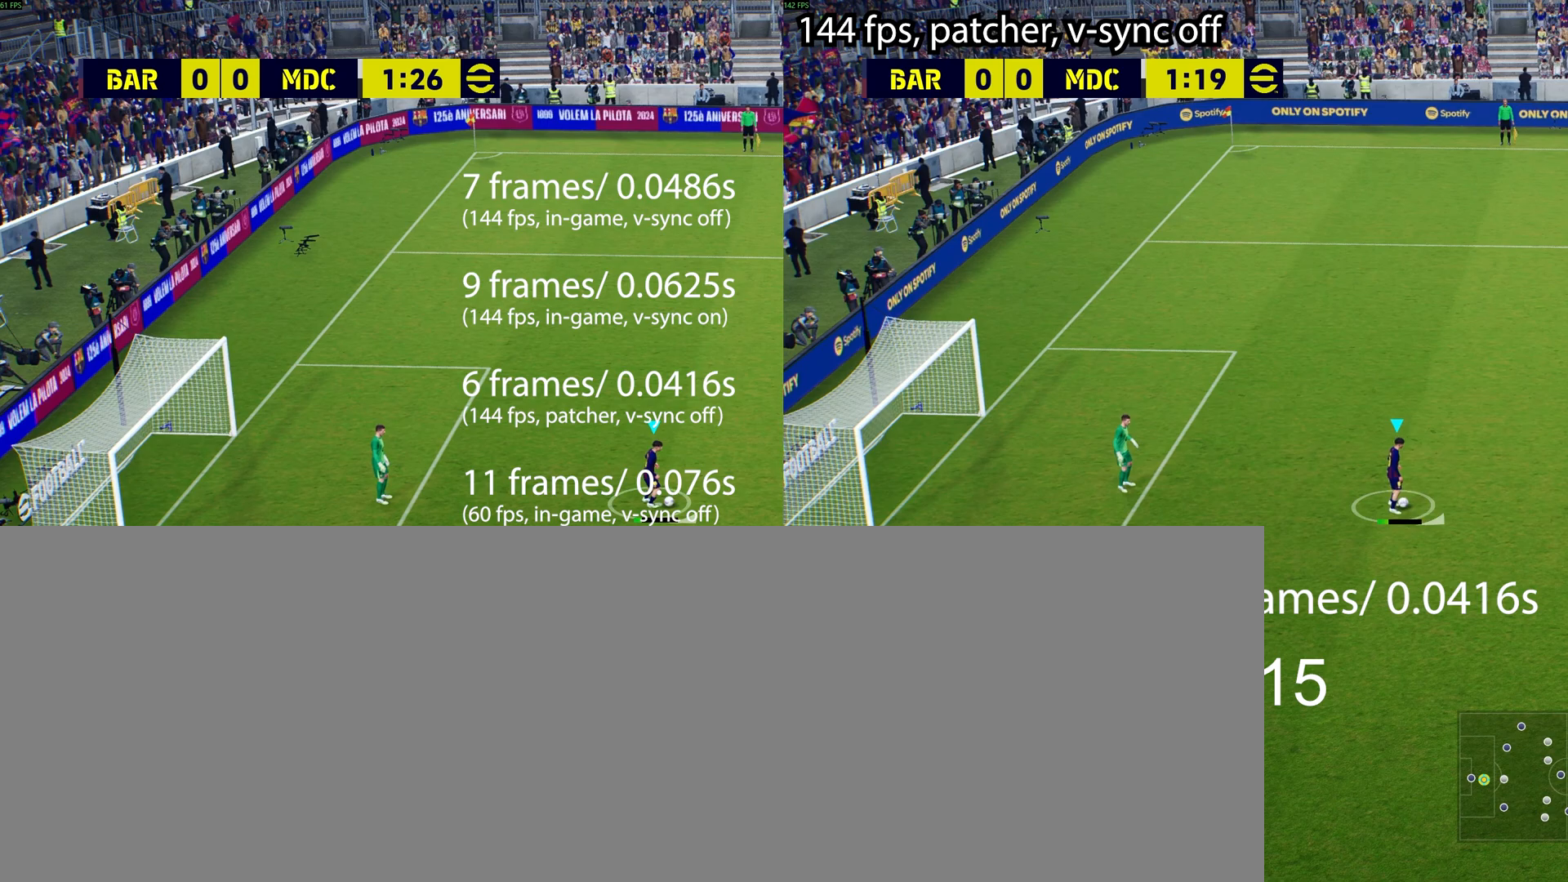
{"buttons": ["CIRCLE"], "left_stick": "down-right", "events": []}
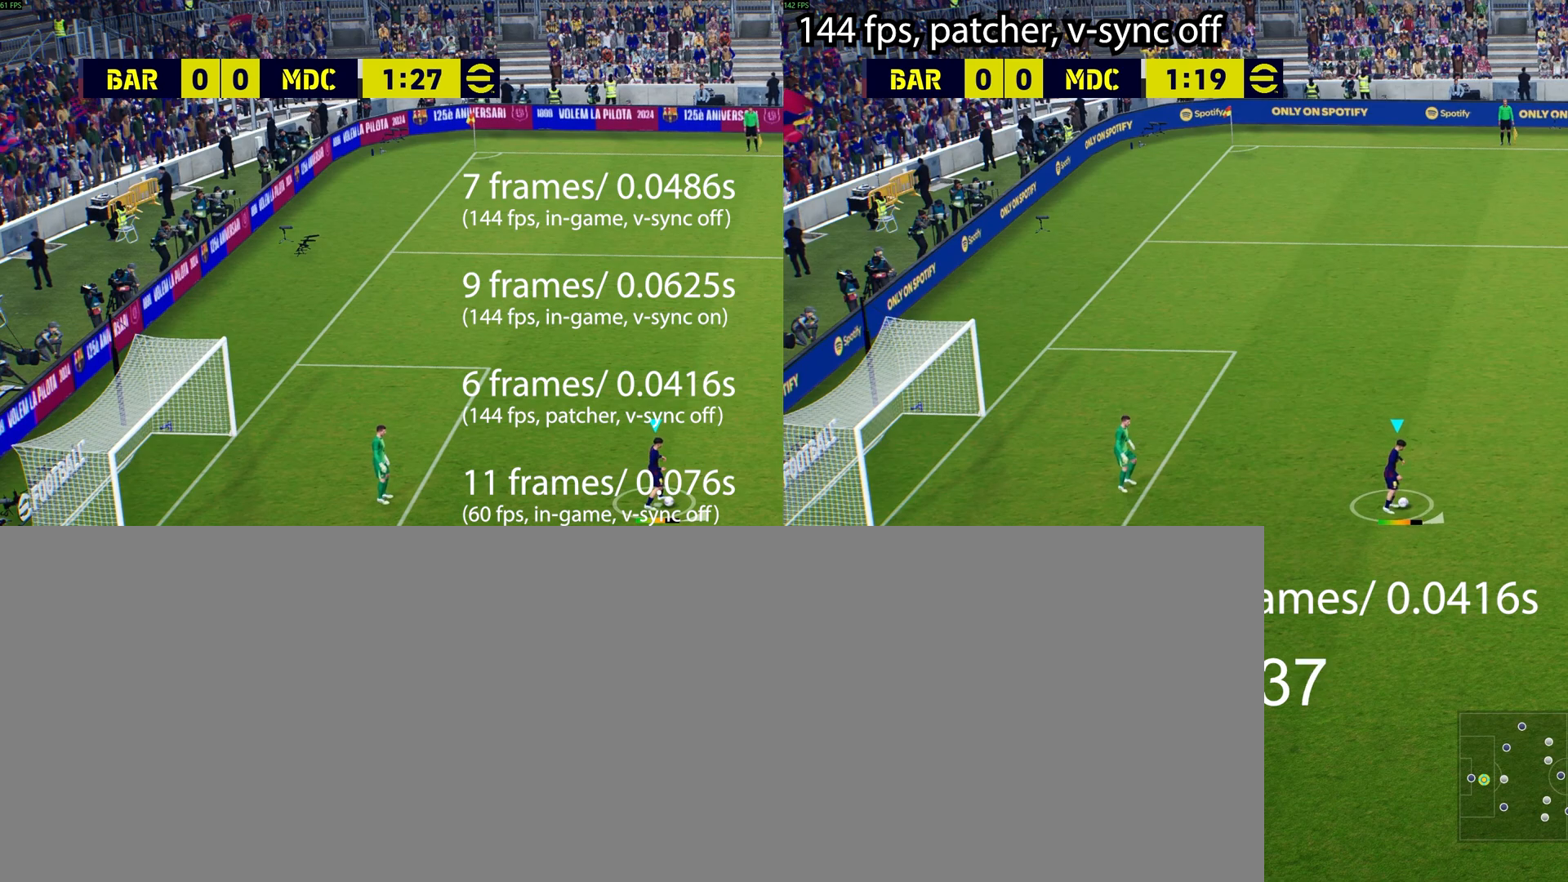
{"buttons": ["CIRCLE"], "left_stick": "down-right", "events": []}
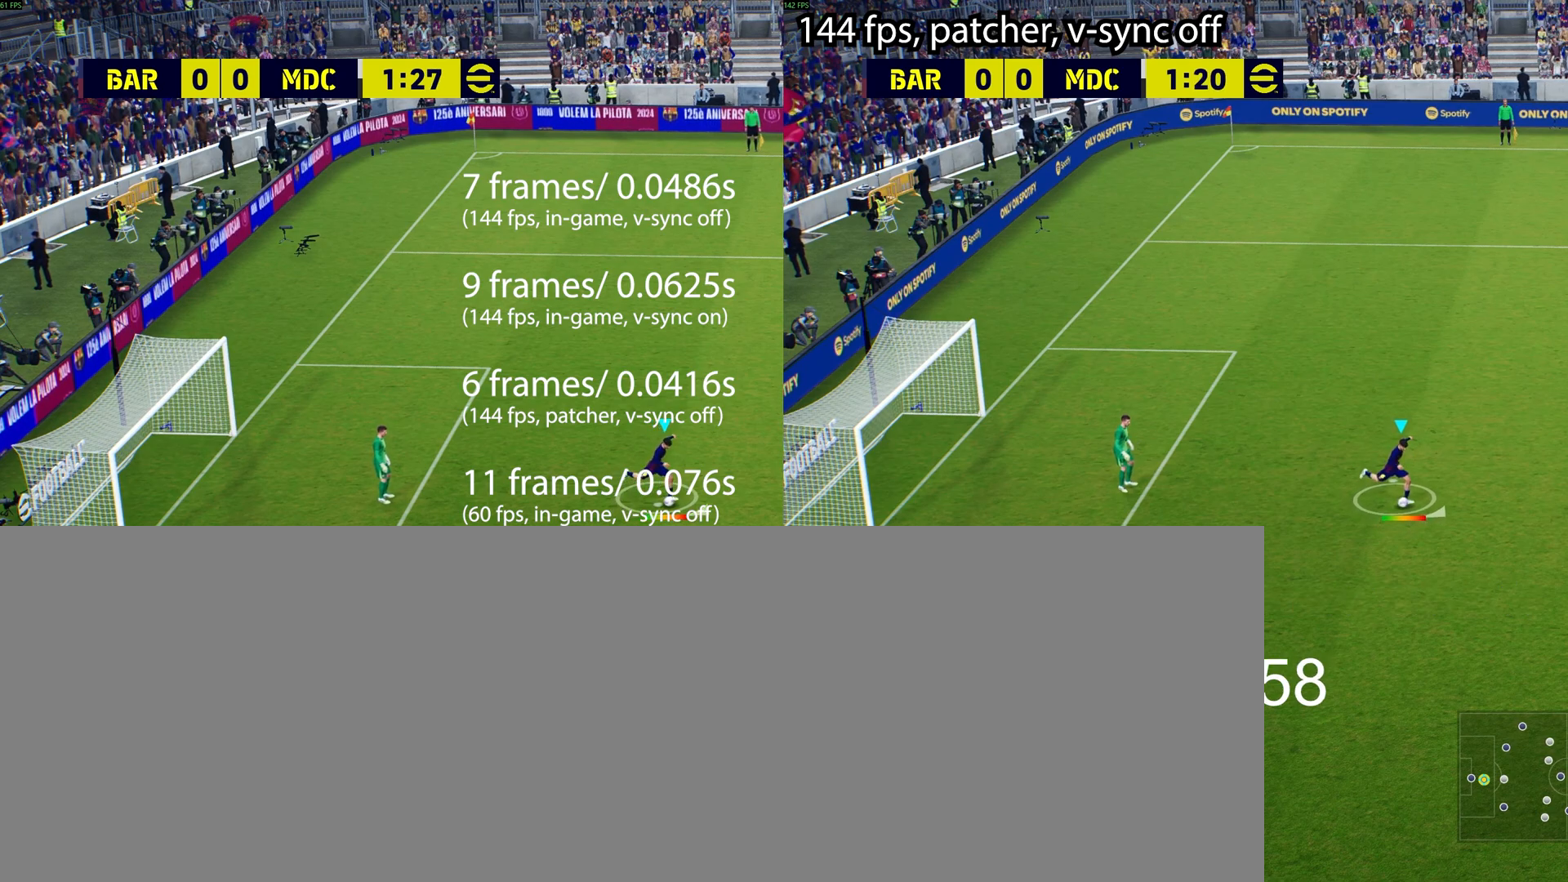
{"buttons": ["CIRCLE"], "left_stick": "down-right", "events": []}
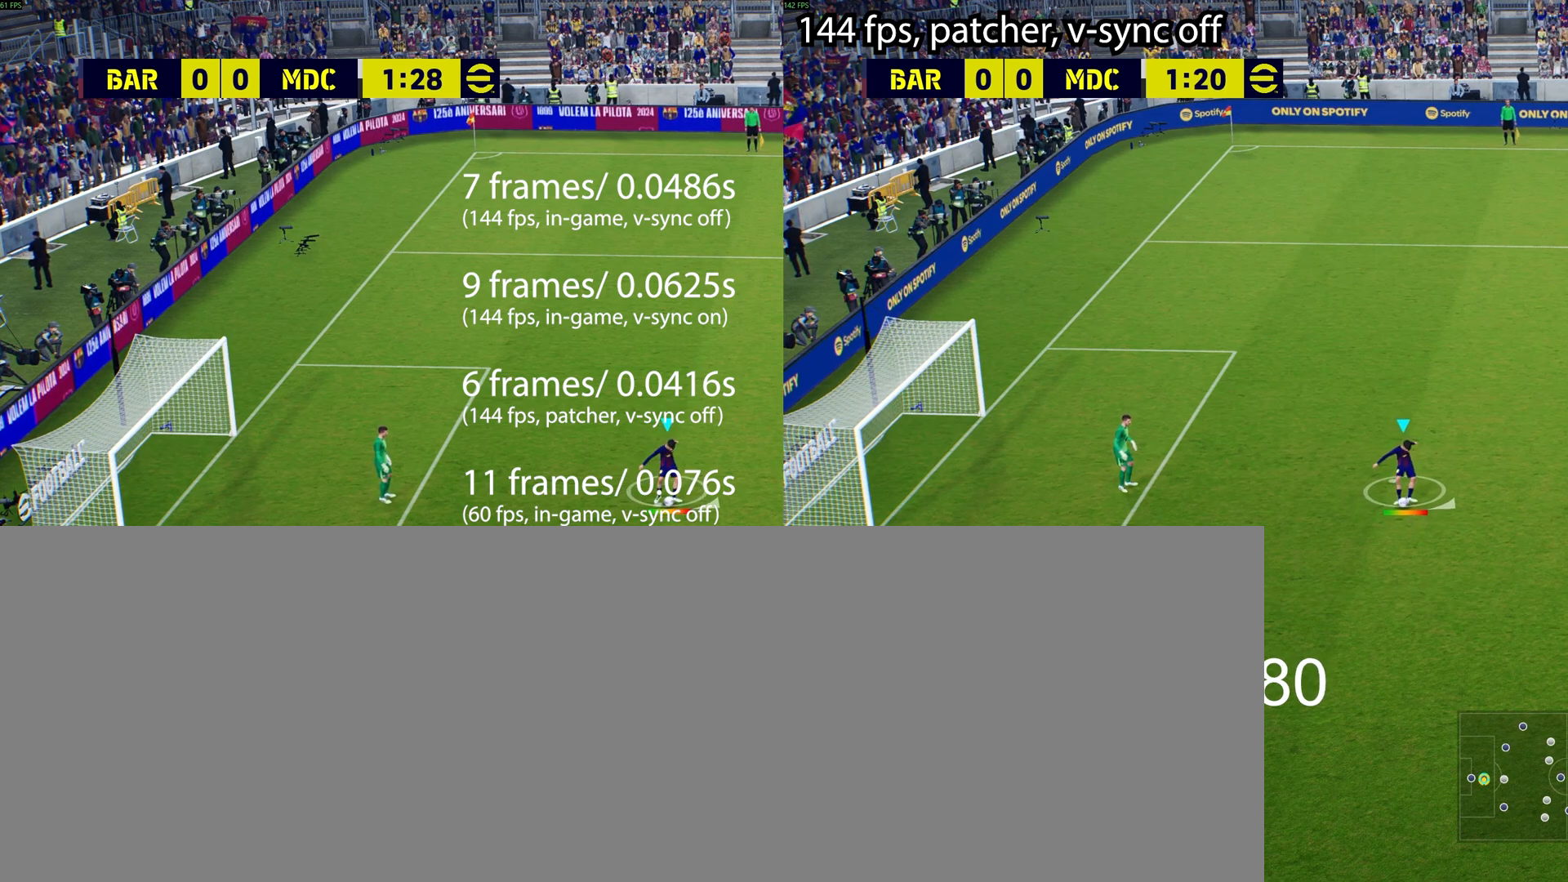
{"buttons": [], "left_stick": "down-right", "events": [[200, "CIRCLE", "up"]]}
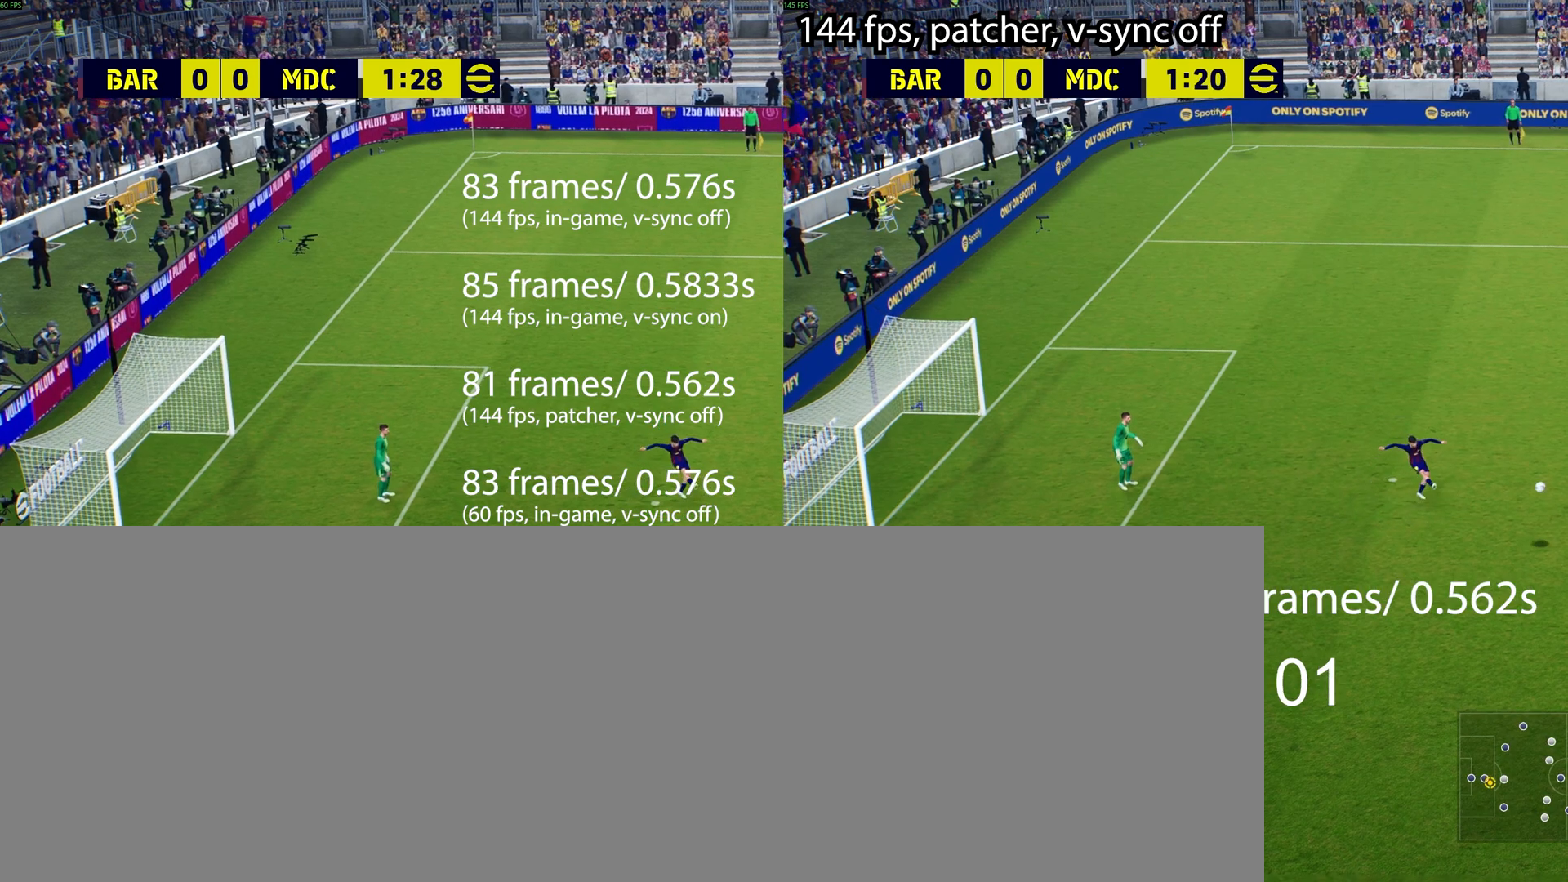
{"buttons": [], "left_stick": "down-right", "events": []}
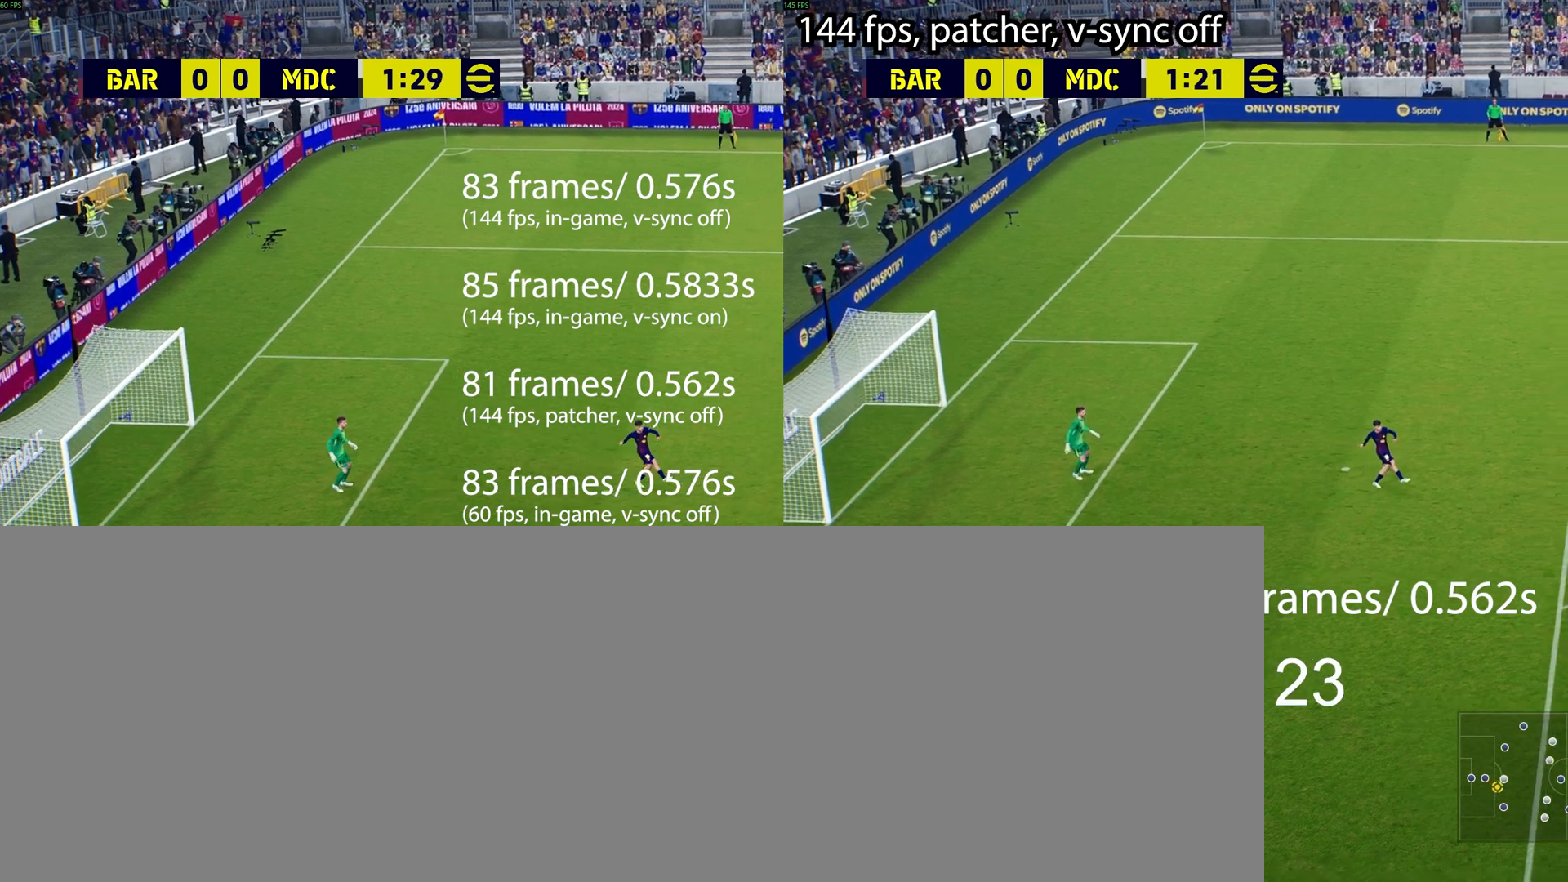
{"buttons": [], "left_stick": "down-right", "events": []}
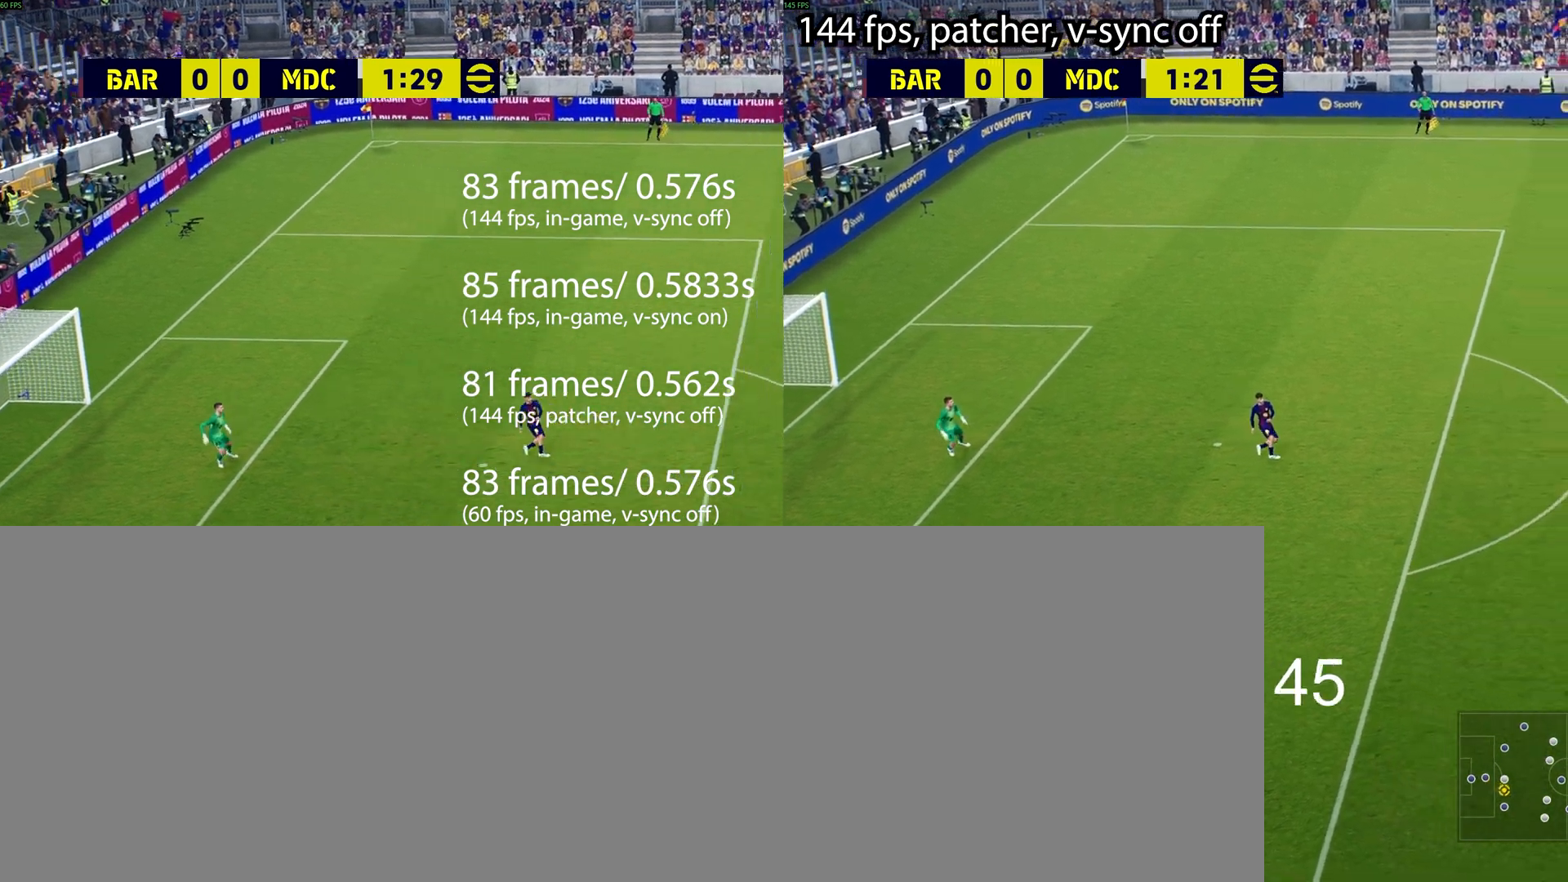
{"buttons": [], "left_stick": "down-right", "events": []}
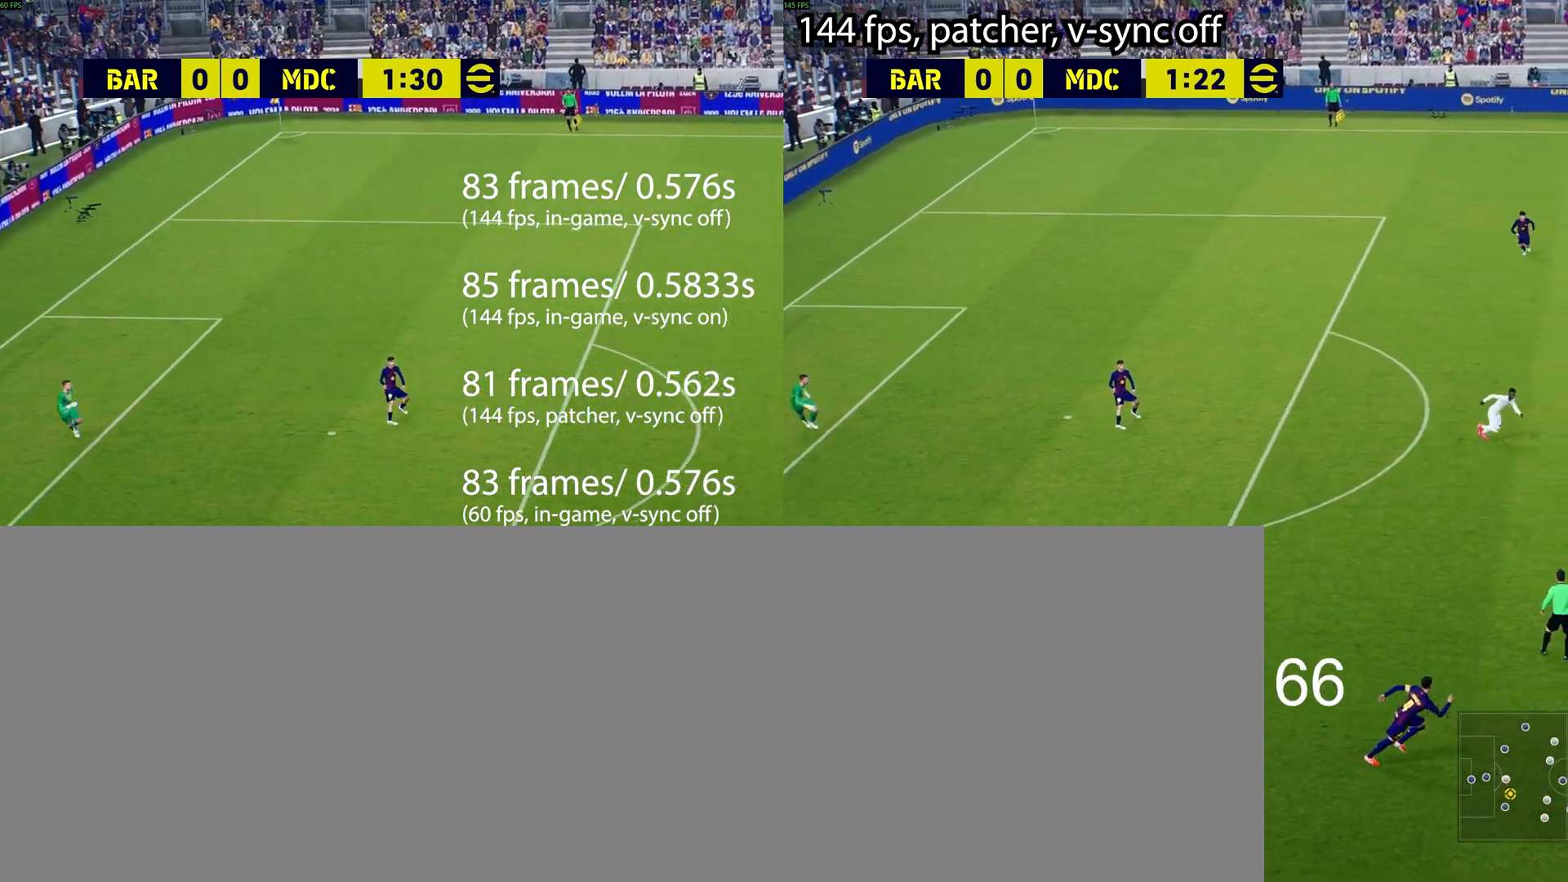
{"buttons": [], "left_stick": "center", "events": [[450, "left_stick", "center"]]}
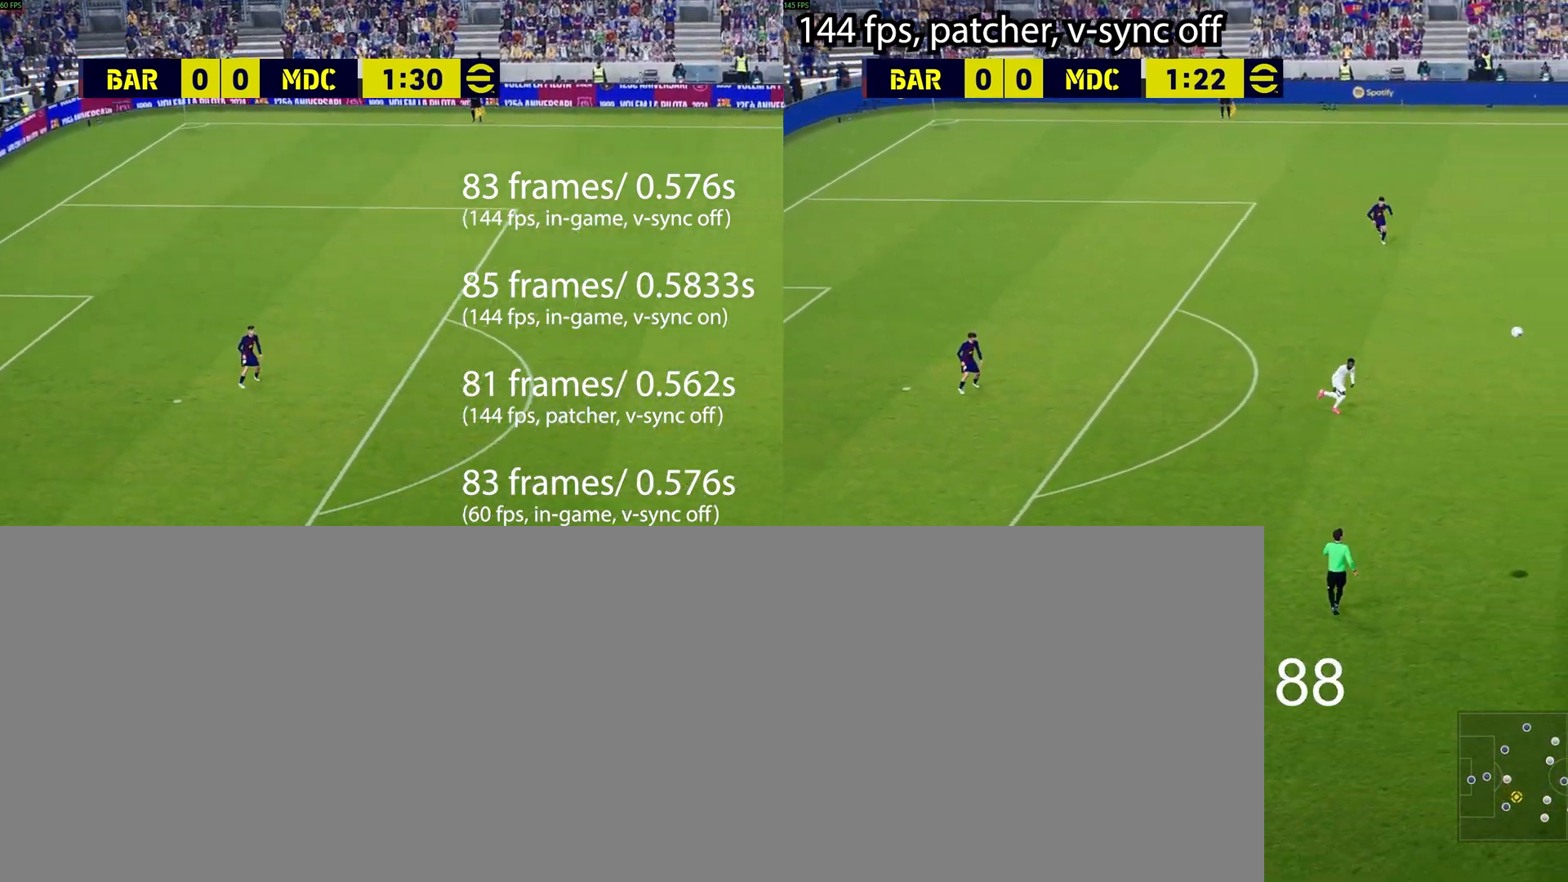
{"buttons": [], "left_stick": "center", "events": []}
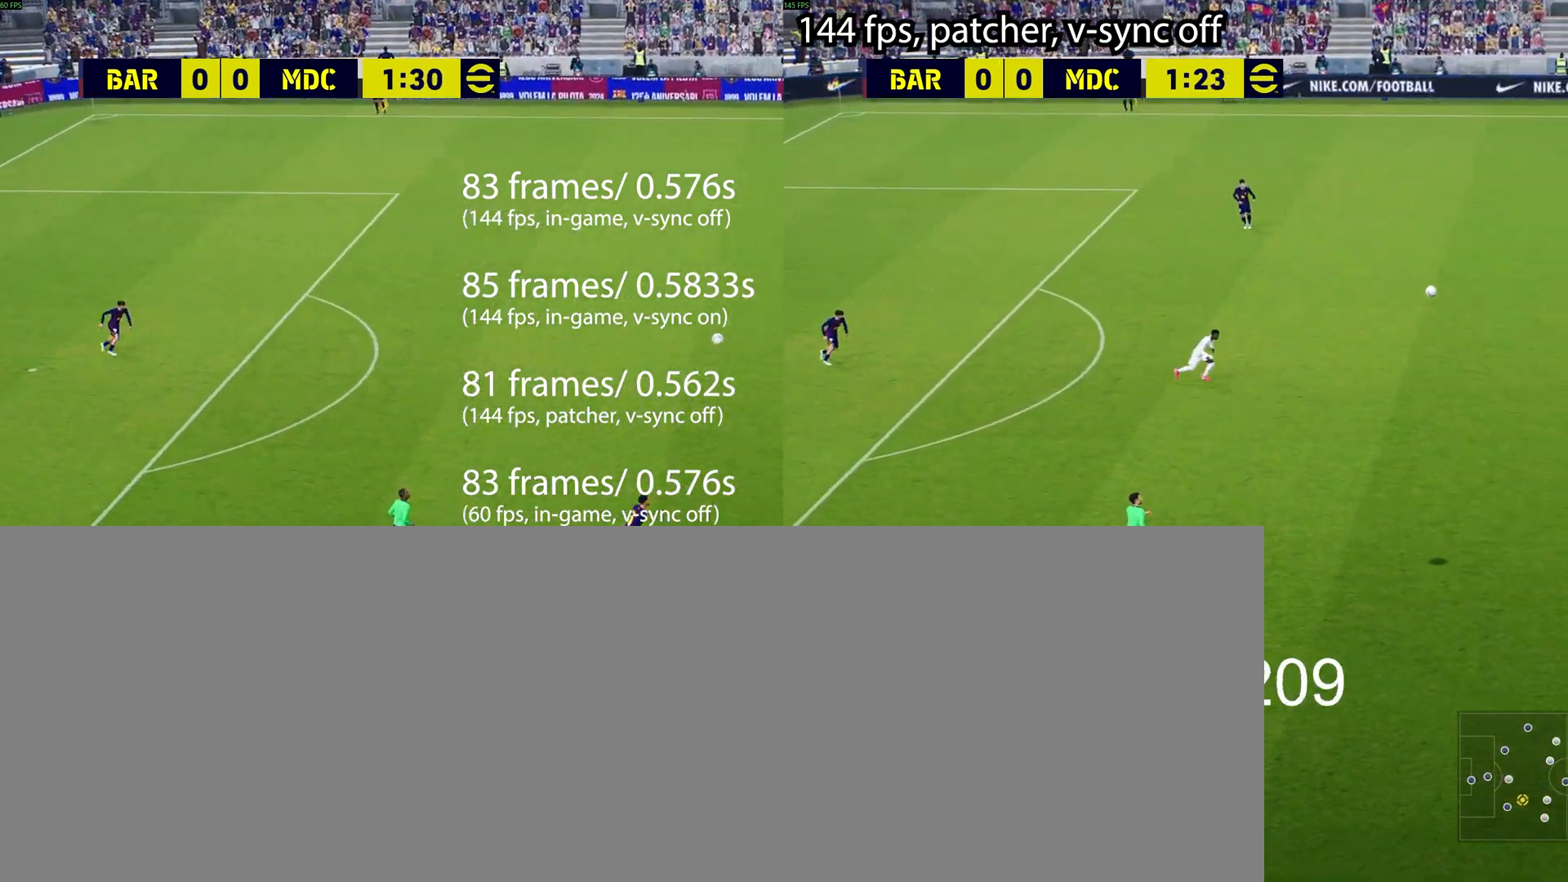
{"buttons": [], "left_stick": "center", "events": []}
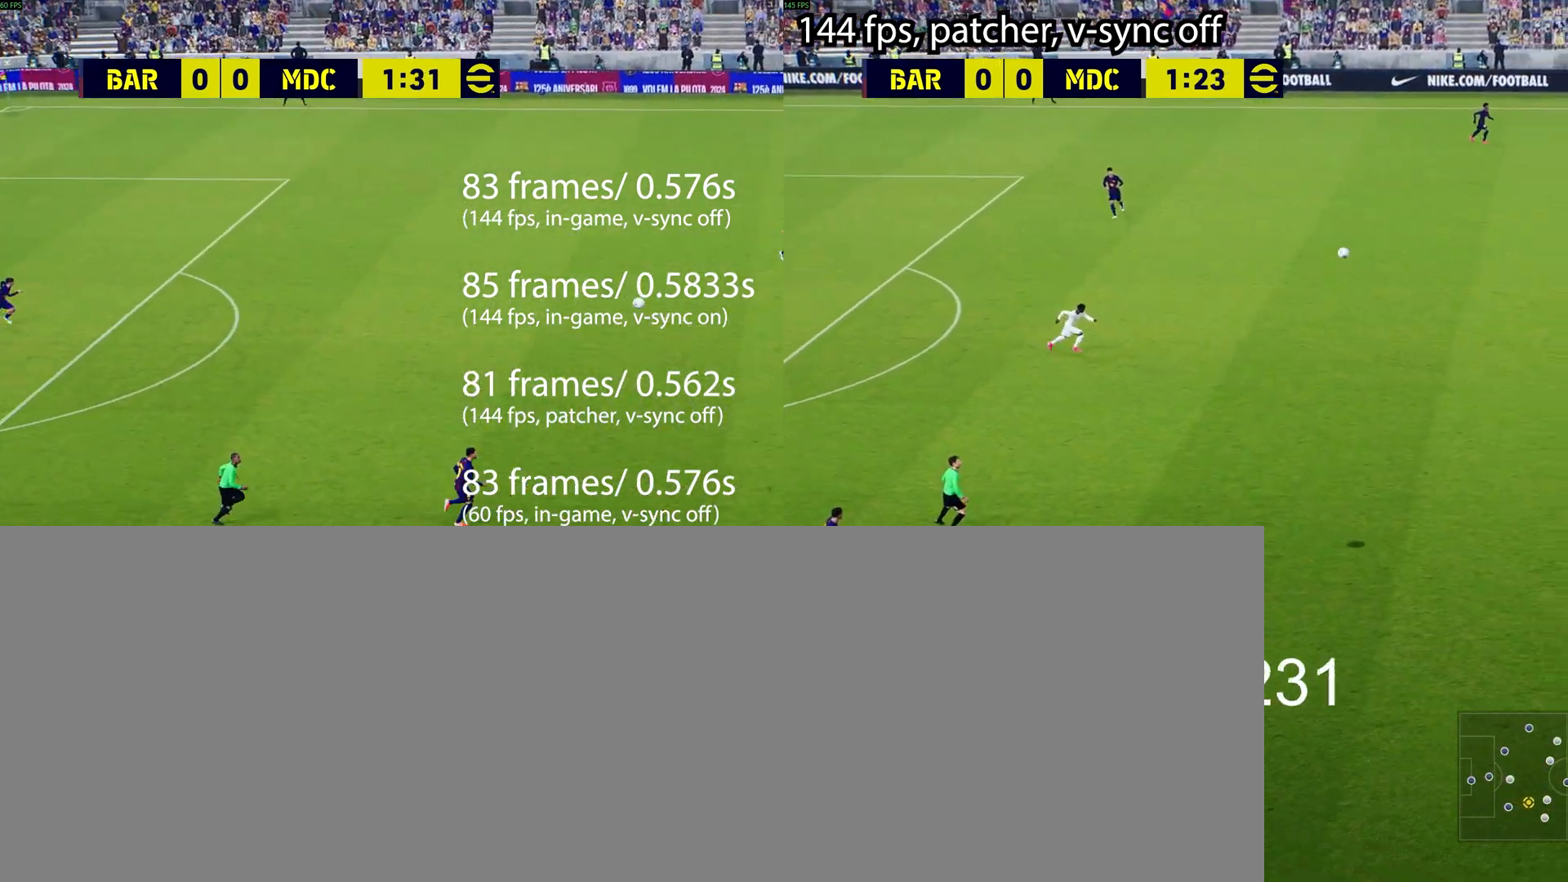
{"buttons": [], "left_stick": "center", "events": []}
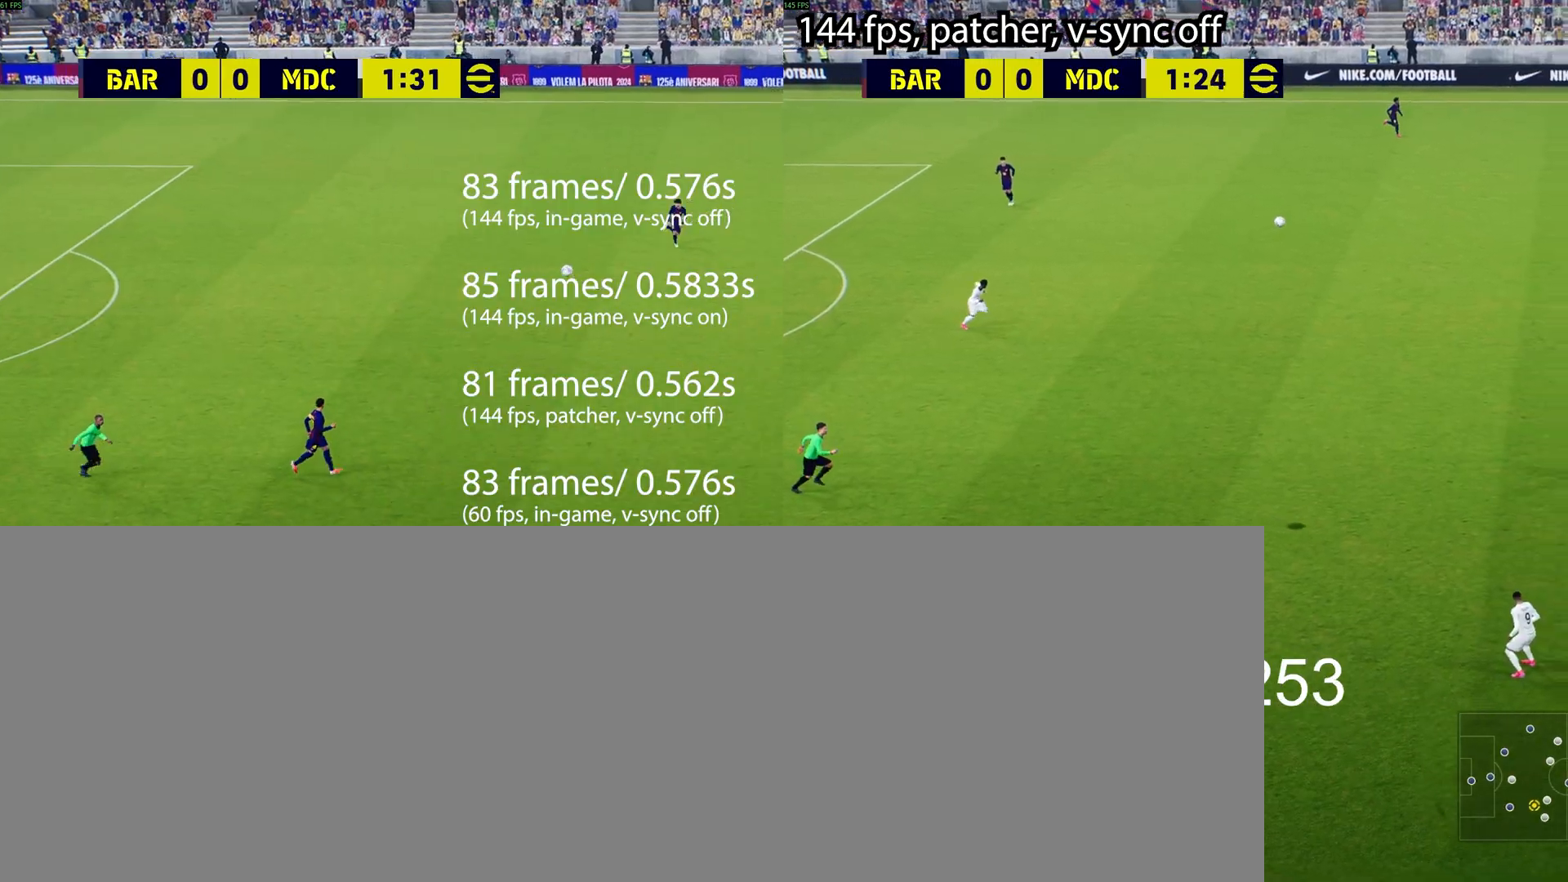
{"buttons": [], "left_stick": "center", "events": []}